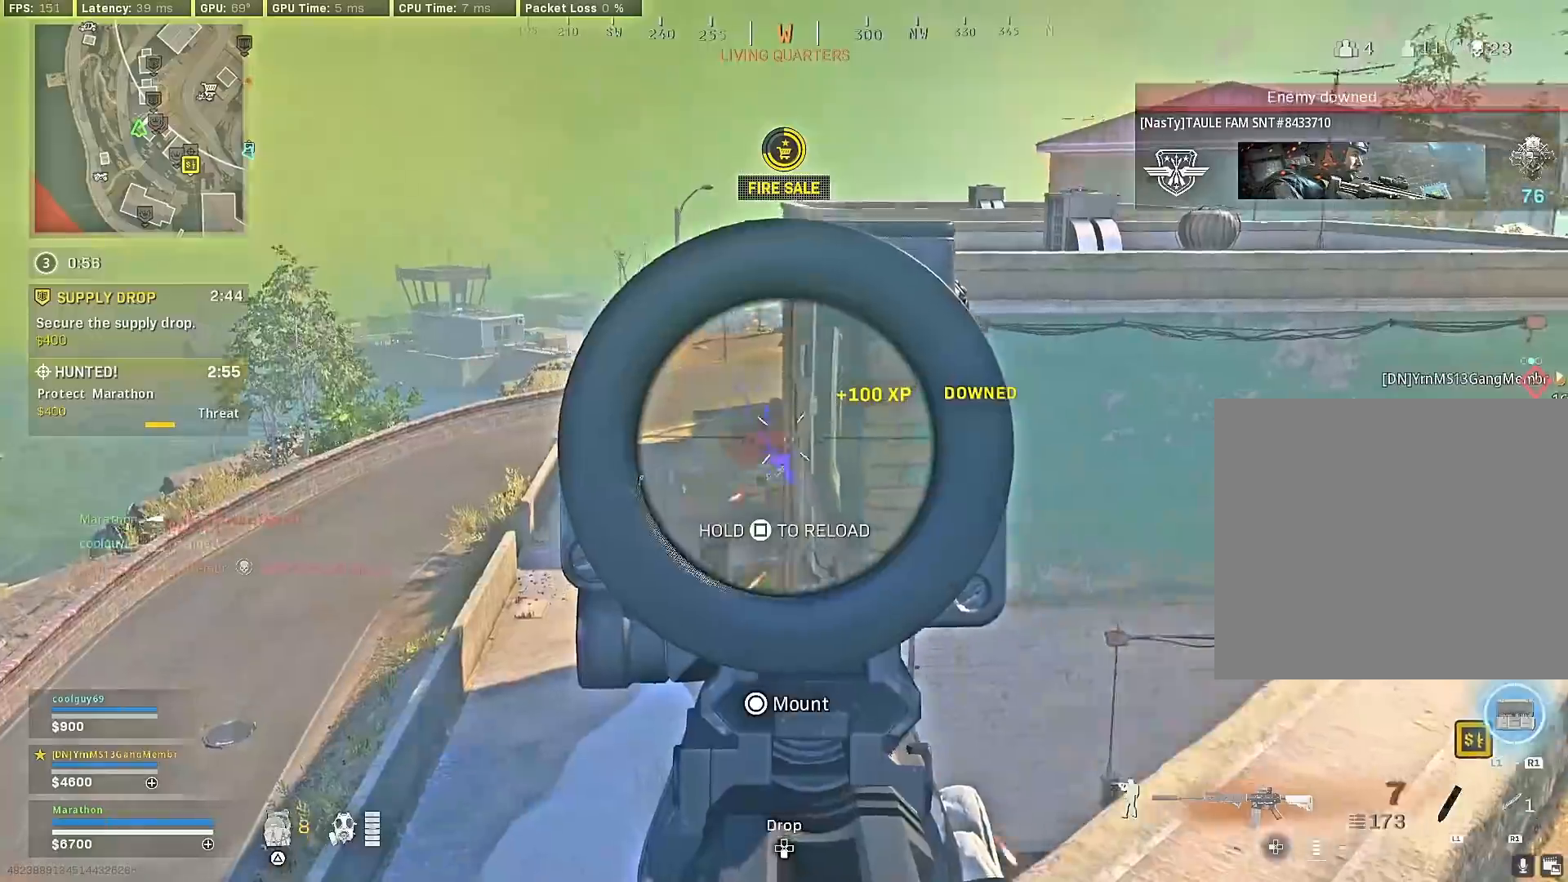
Gameplay with a controller (PlayStation layout); each line is a JSON object with the inputs held at the frame after it. "events" lists button and stick changes between this image and that frame as [ms after this image, input, new state], when the widget could be followed in between.
{"buttons": ["SQUARE", "L2", "R2"], "left_stick": "down-right", "right_stick": "center", "events": [[100, "right_stick", "down"], [233, "right_stick", "center"], [450, "SQUARE", "down"], [483, "left_stick", "down-right"]]}
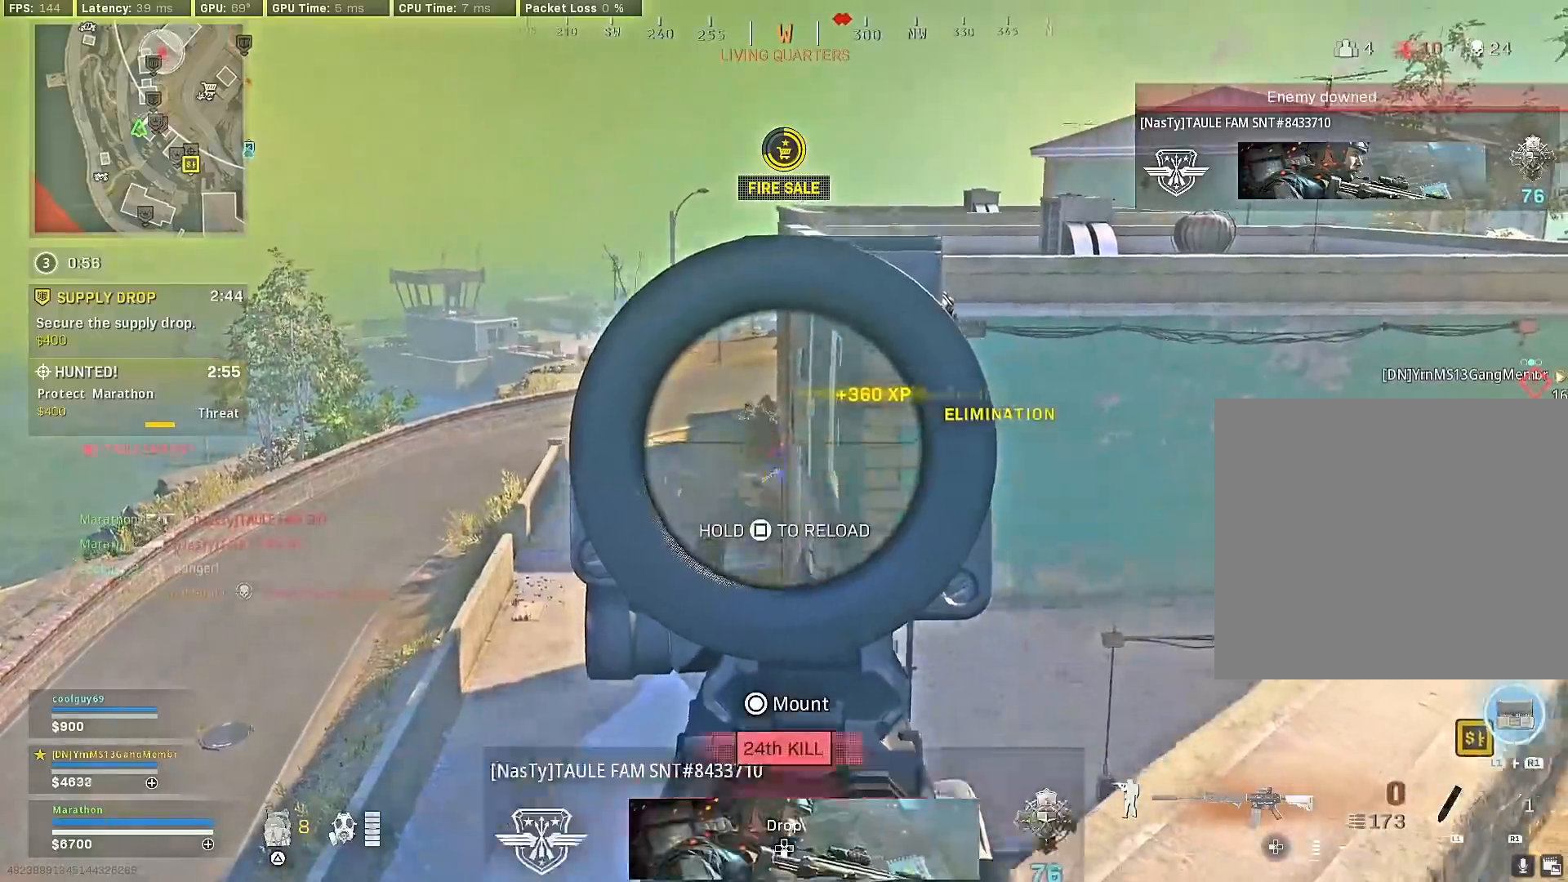
{"buttons": ["R3"], "left_stick": "up-right", "right_stick": "right", "events": [[17, "L2", "up"], [17, "R2", "up"], [267, "SQUARE", "up"], [333, "R3", "down"], [350, "left_stick", "up-right"], [383, "right_stick", "right"], [400, "R3", "up"], [483, "R3", "down"]]}
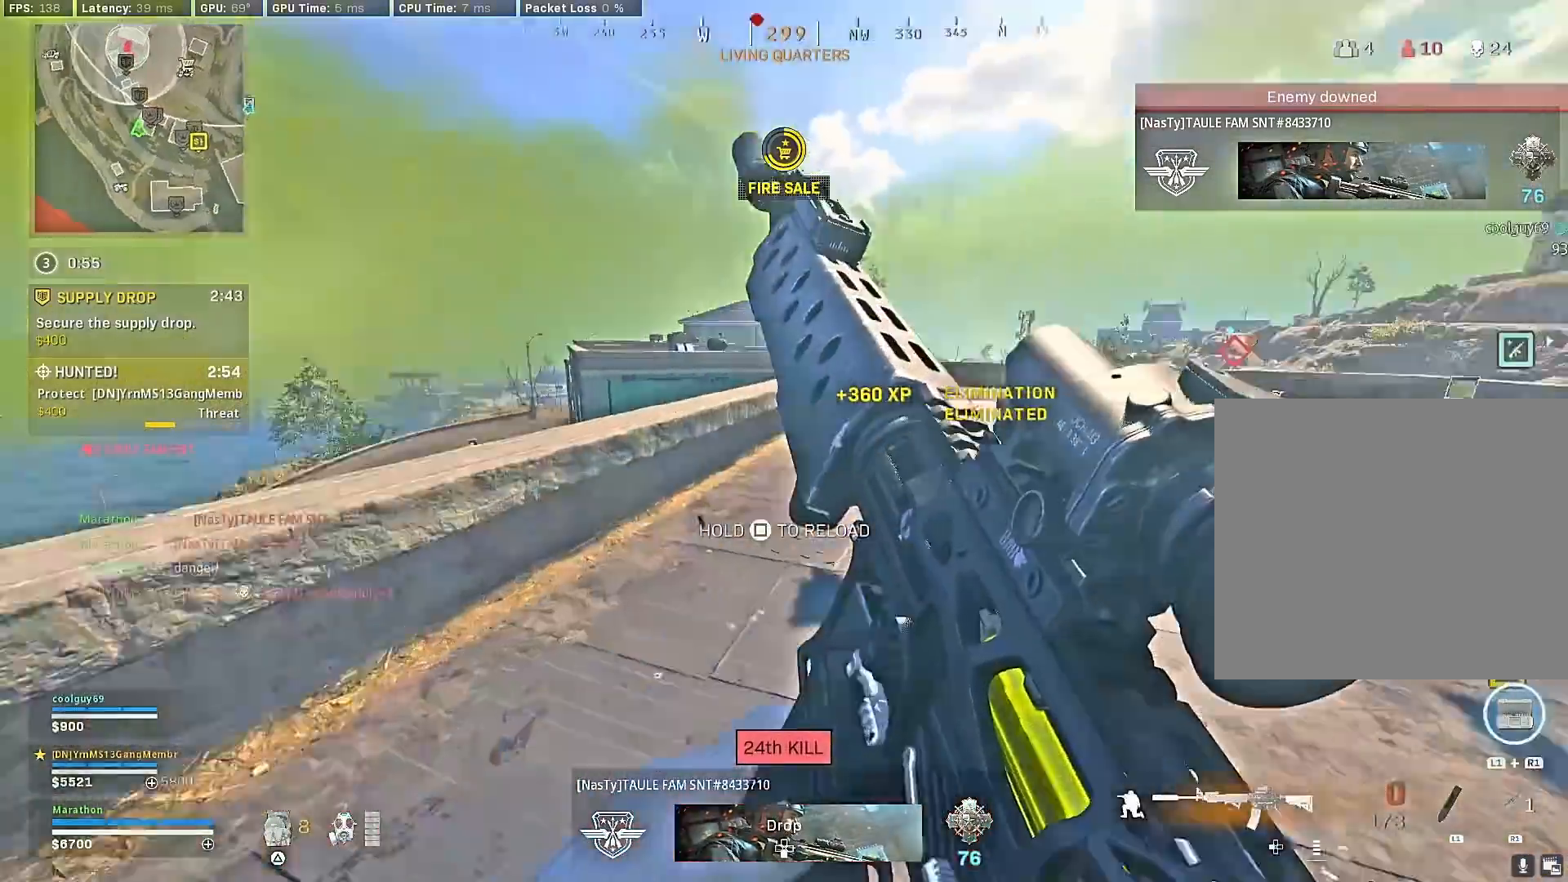
{"buttons": [], "left_stick": "up-right", "right_stick": "center", "events": [[33, "R3", "up"], [50, "right_stick", "center"]]}
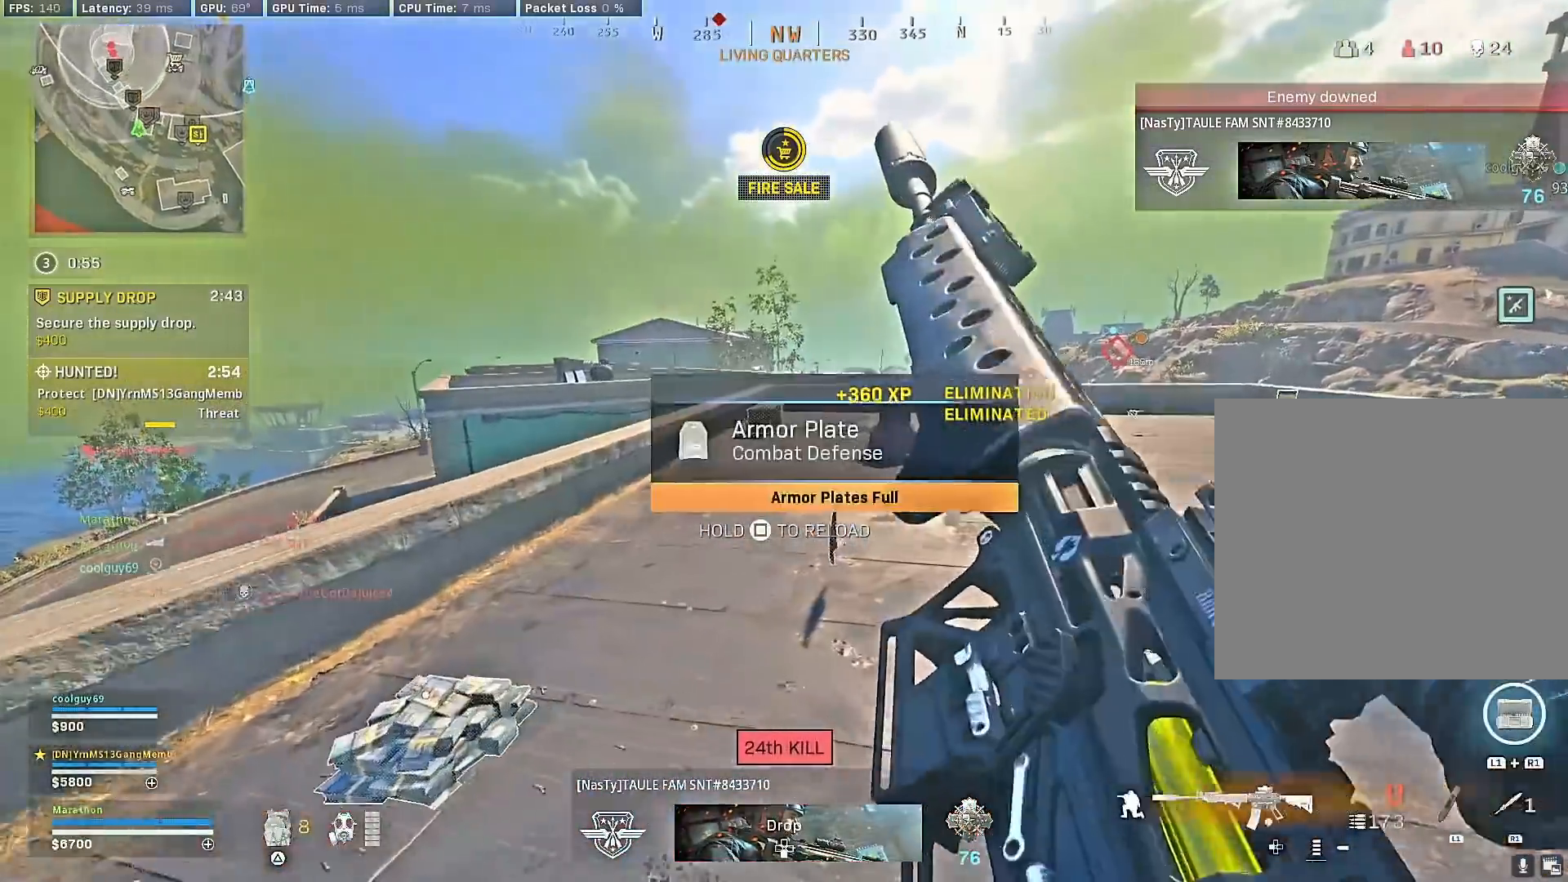
{"buttons": [], "left_stick": "up-right", "right_stick": "right", "events": [[67, "left_stick", "up-left"], [100, "R3", "down"], [183, "R3", "up"], [300, "left_stick", "up-right"], [433, "right_stick", "right"]]}
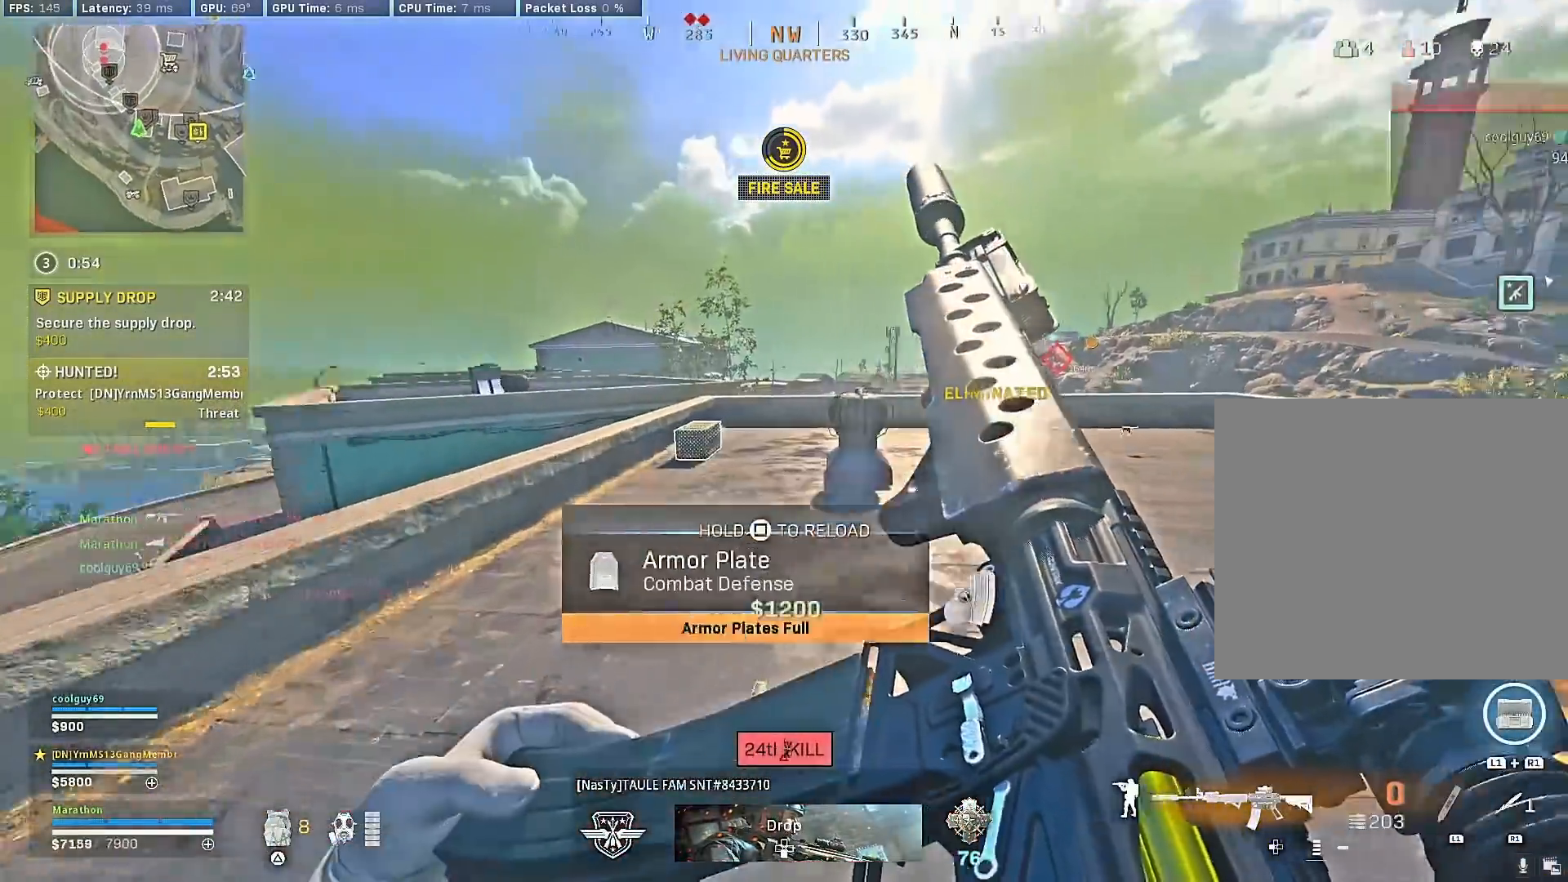
{"buttons": [], "left_stick": "up-right", "right_stick": "center", "events": [[67, "right_stick", "center"]]}
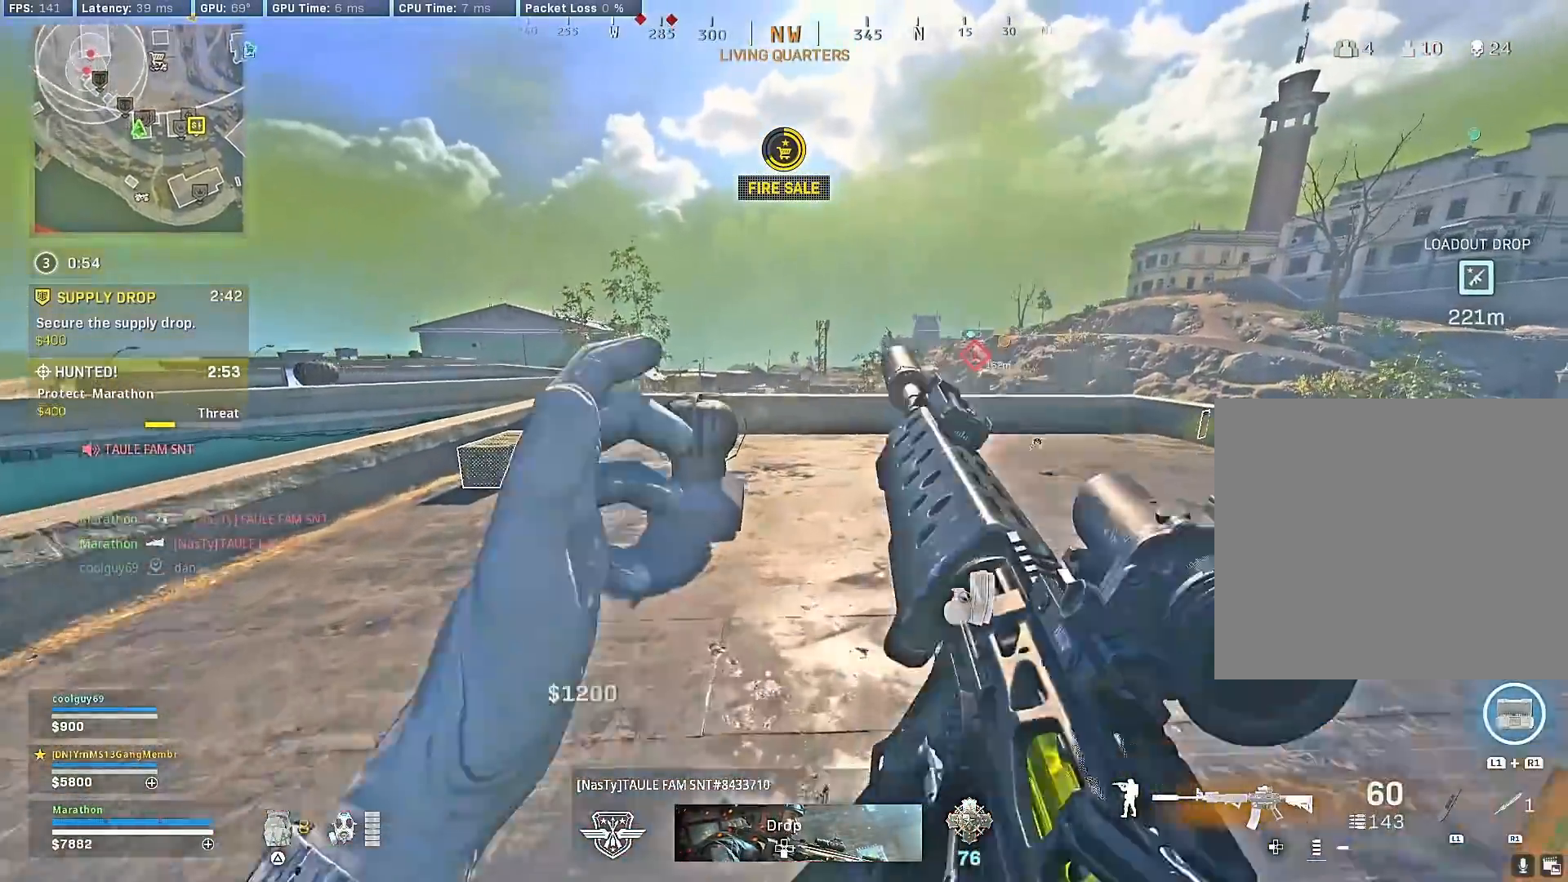
{"buttons": [], "left_stick": "up", "right_stick": "center", "events": [[50, "TRIANGLE", "down"], [100, "TRIANGLE", "up"], [167, "left_stick", "up"], [200, "TRIANGLE", "down"], [267, "TRIANGLE", "up"], [300, "TRIANGLE", "down"], [383, "TRIANGLE", "up"], [433, "TRIANGLE", "down"], [500, "TRIANGLE", "up"]]}
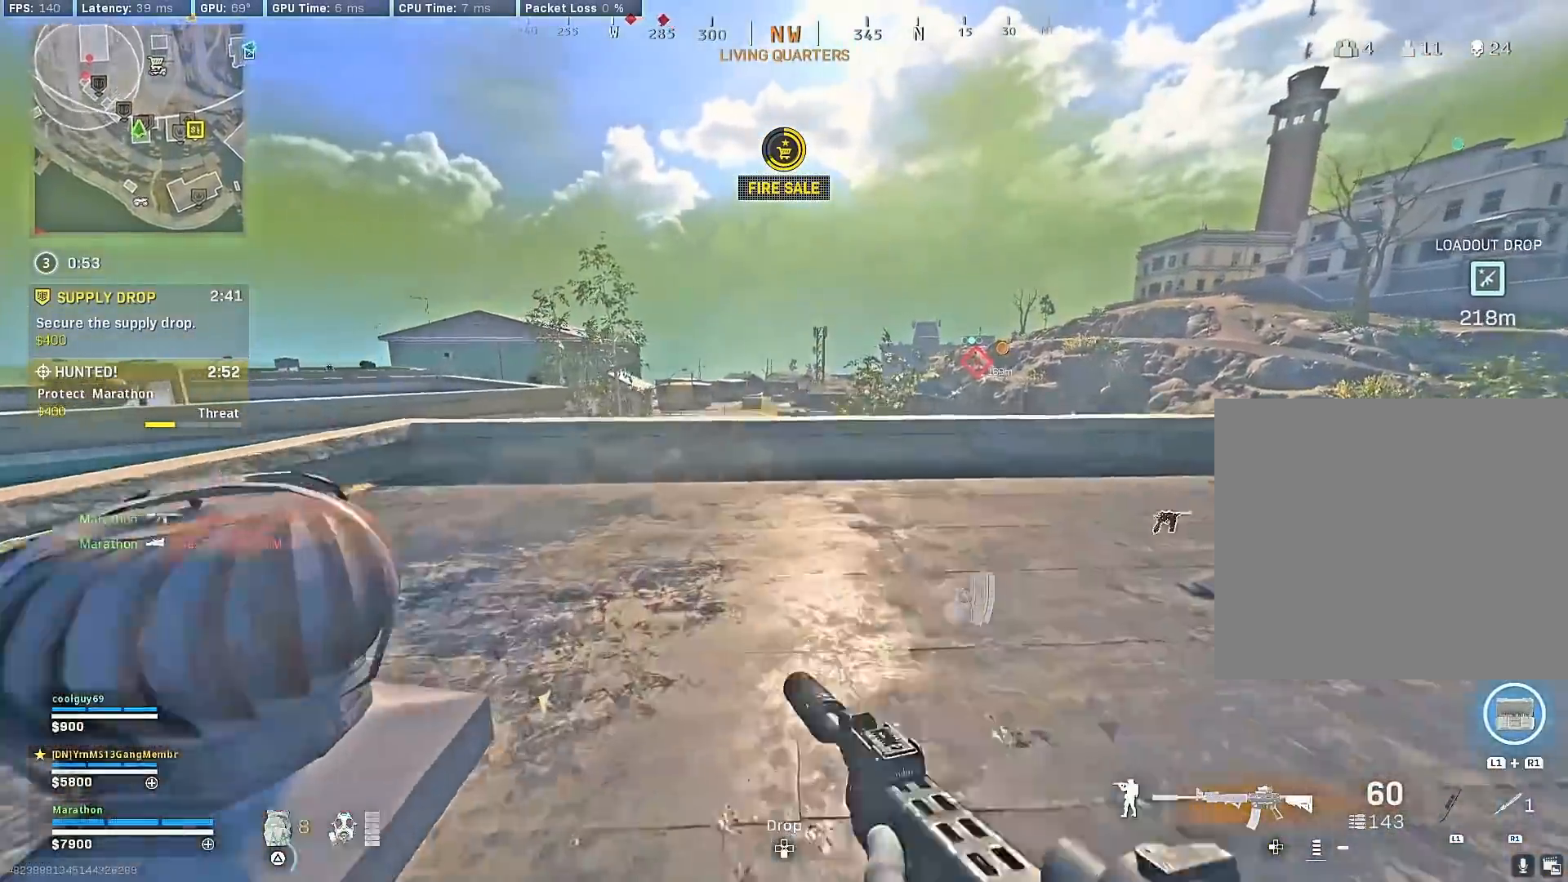
{"buttons": [], "left_stick": "up", "right_stick": "left", "events": [[100, "right_stick", "left"], [233, "right_stick", "center"], [267, "CROSS", "down"], [317, "TRIANGLE", "down"], [350, "CROSS", "up"], [350, "TRIANGLE", "up"], [433, "right_stick", "left"]]}
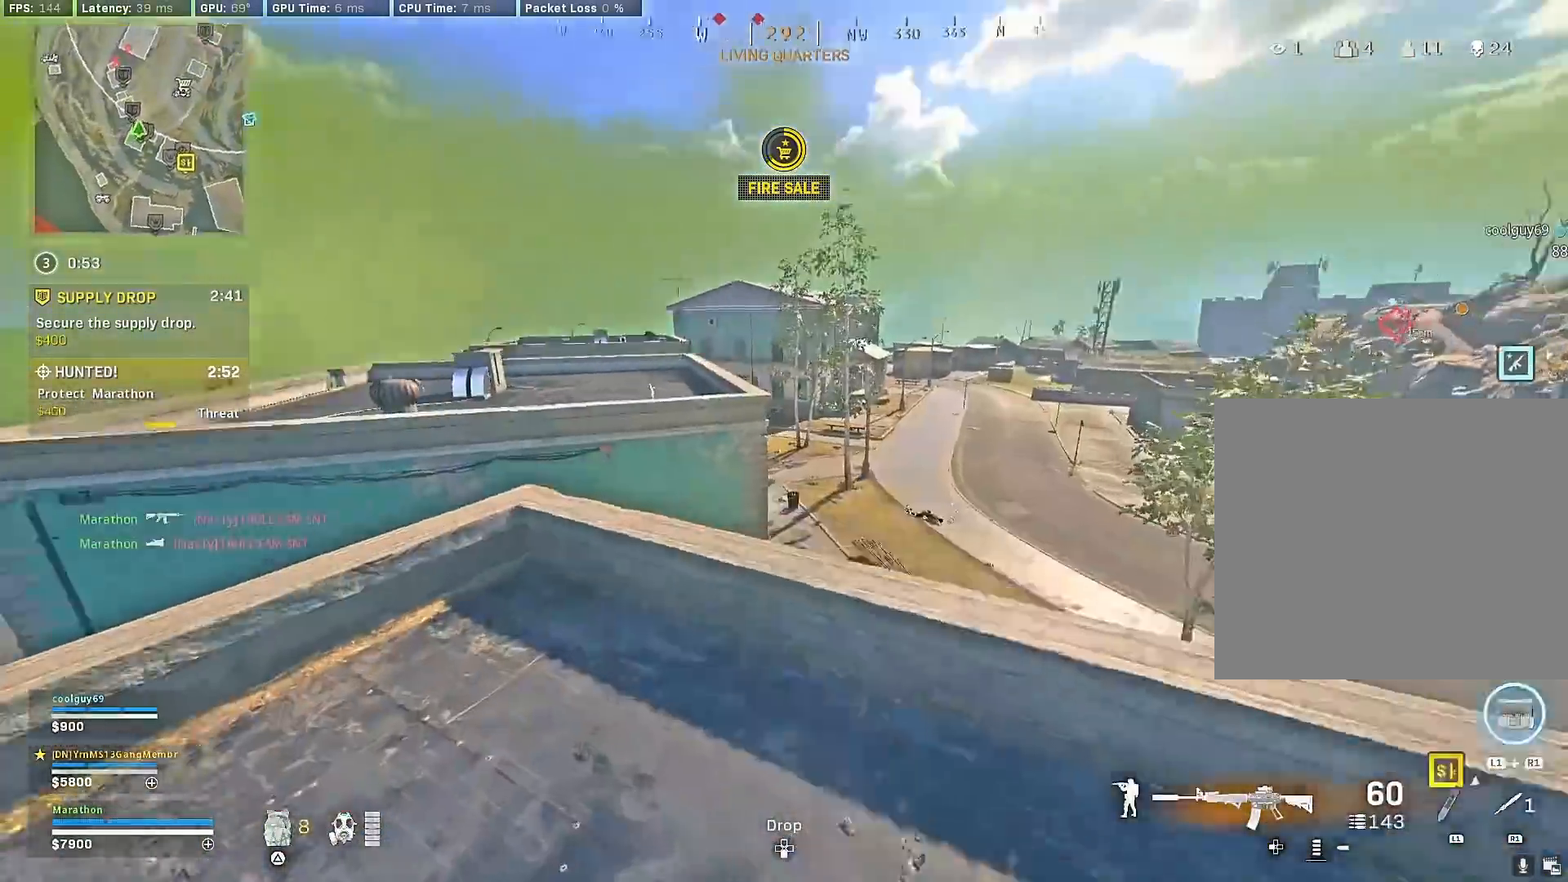
{"buttons": [], "left_stick": "up-right", "right_stick": "center", "events": [[100, "left_stick", "up-right"], [183, "right_stick", "center"], [317, "left_stick", "down-right"], [383, "CROSS", "down"], [467, "CROSS", "up"], [500, "left_stick", "up-right"]]}
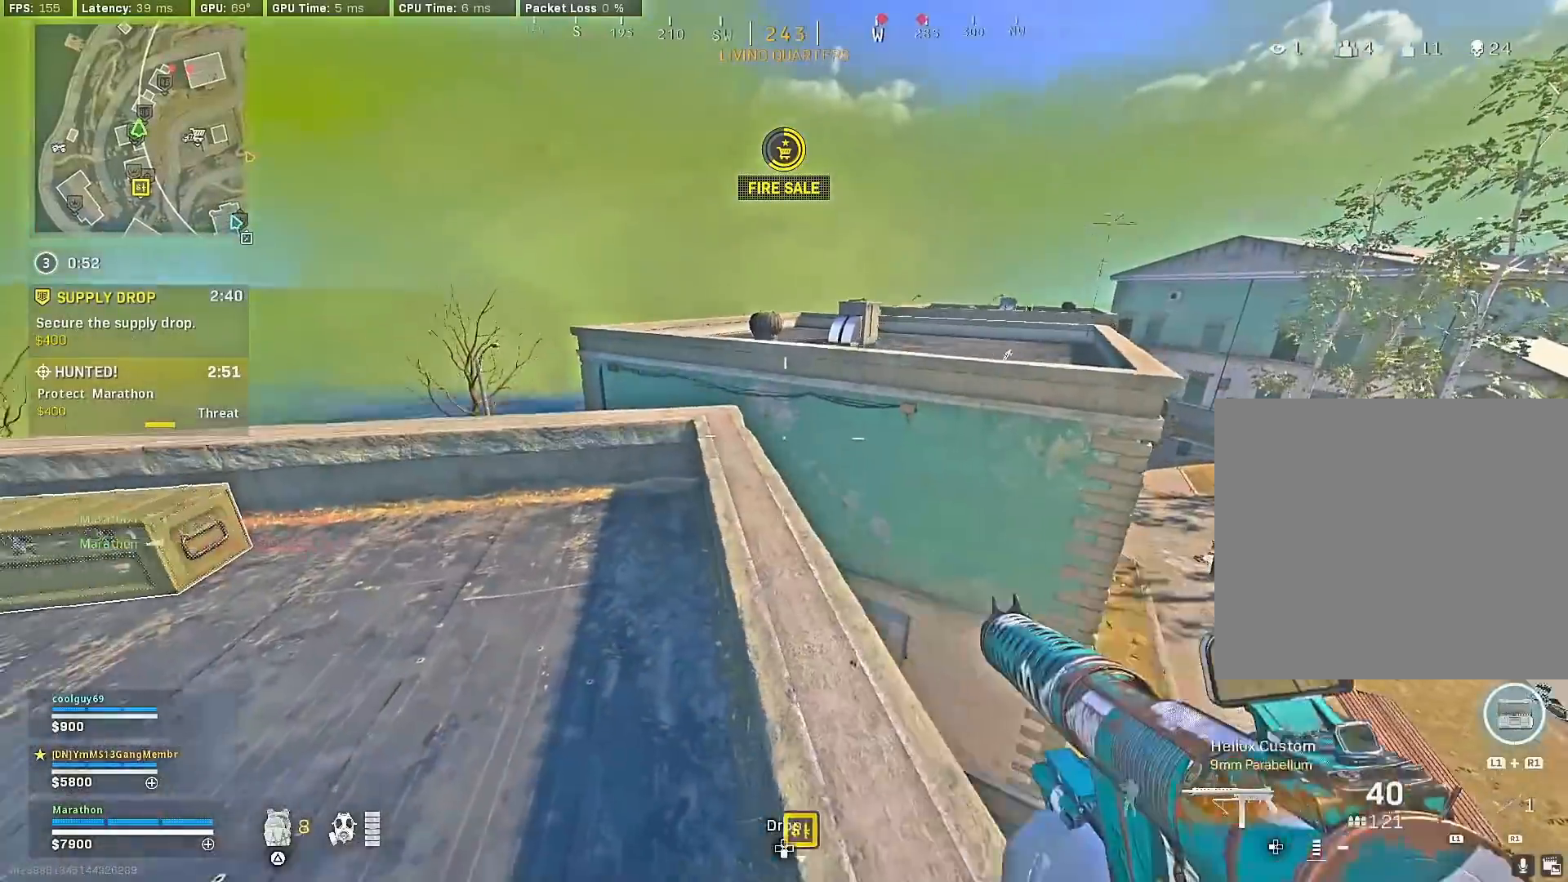
{"buttons": [], "left_stick": "up", "right_stick": "center", "events": [[33, "left_stick", "up"], [233, "right_stick", "left"], [283, "right_stick", "center"]]}
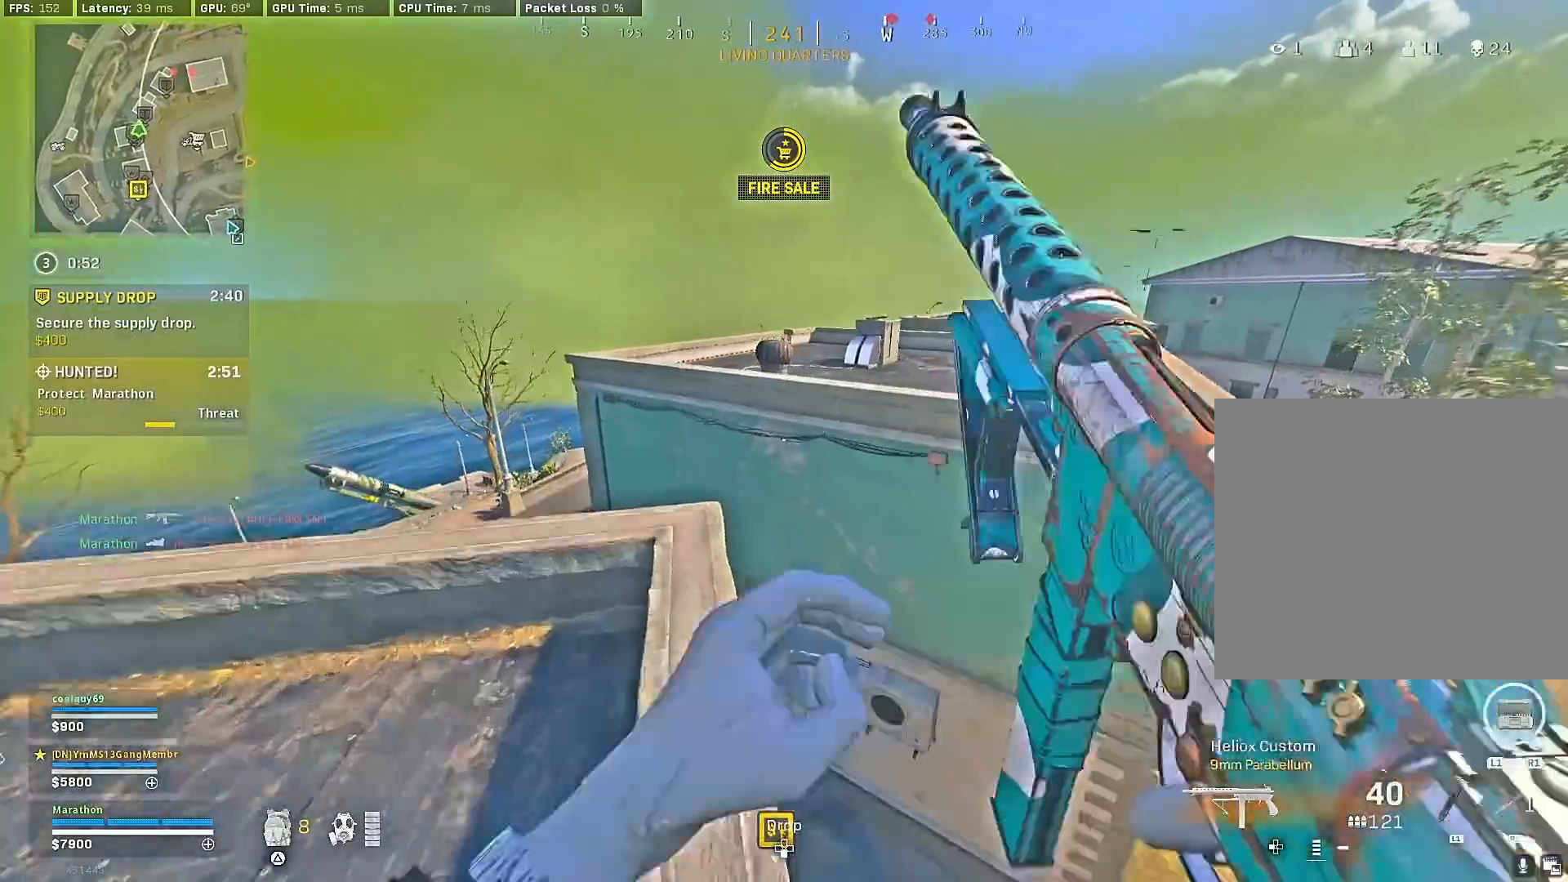
{"buttons": ["CROSS", "TRIANGLE"], "left_stick": "up", "right_stick": "center", "events": [[67, "TRIANGLE", "down"], [100, "TRIANGLE", "up"], [200, "TRIANGLE", "down"], [267, "TRIANGLE", "up"], [317, "TRIANGLE", "down"], [383, "TRIANGLE", "up"], [450, "TRIANGLE", "down"], [467, "CROSS", "down"]]}
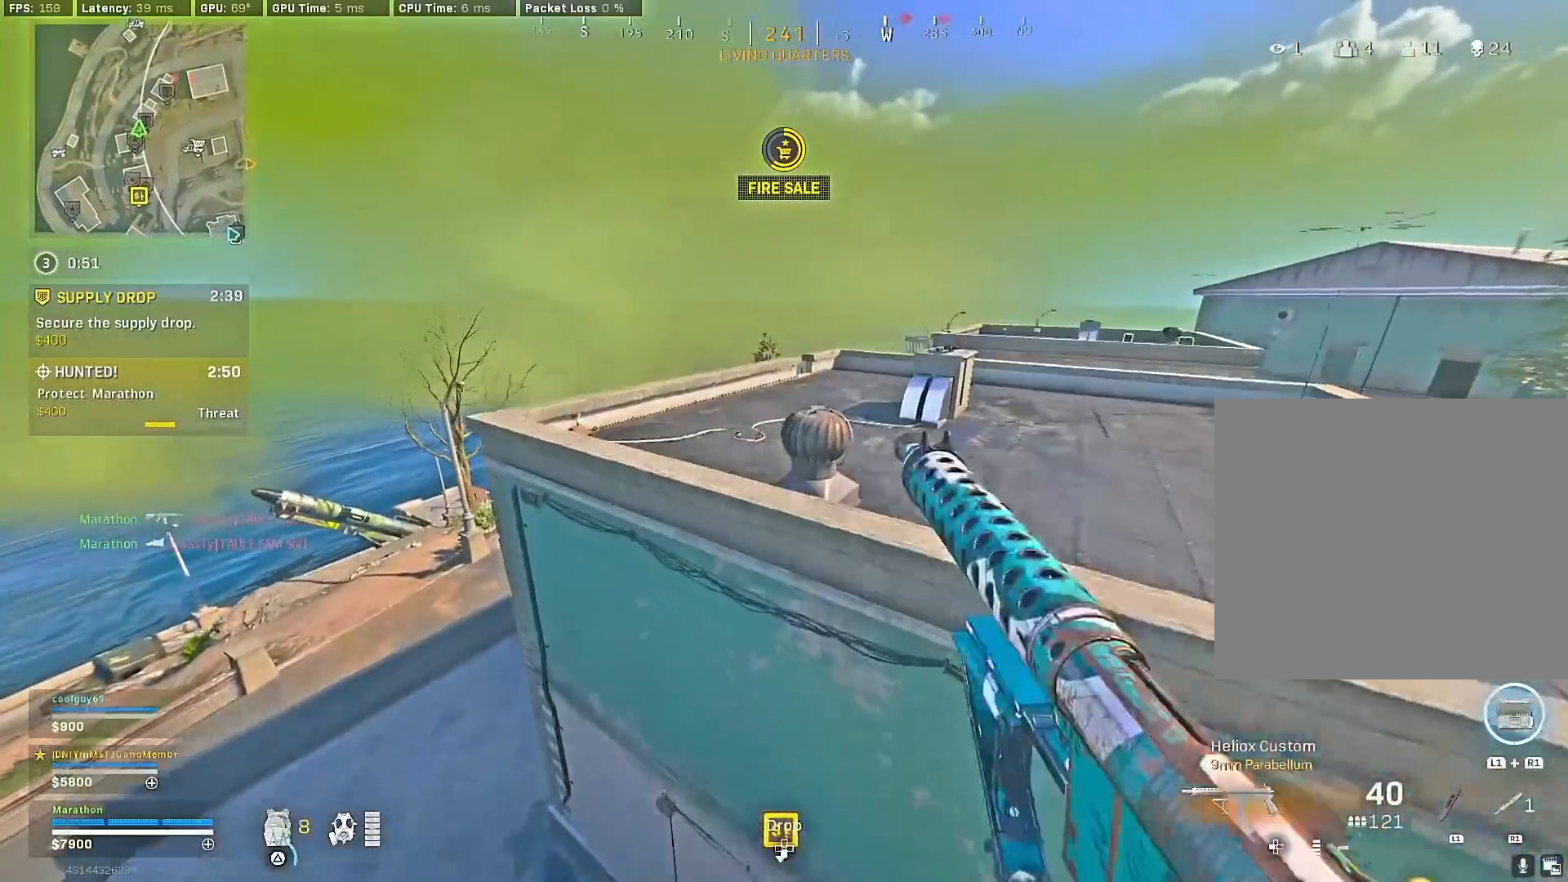
{"buttons": [], "left_stick": "up-left", "right_stick": "right", "events": [[33, "CROSS", "up"], [33, "TRIANGLE", "up"], [150, "TRIANGLE", "down"], [200, "TRIANGLE", "up"], [267, "TRIANGLE", "down"], [350, "TRIANGLE", "up"], [367, "left_stick", "up-left"], [483, "right_stick", "right"]]}
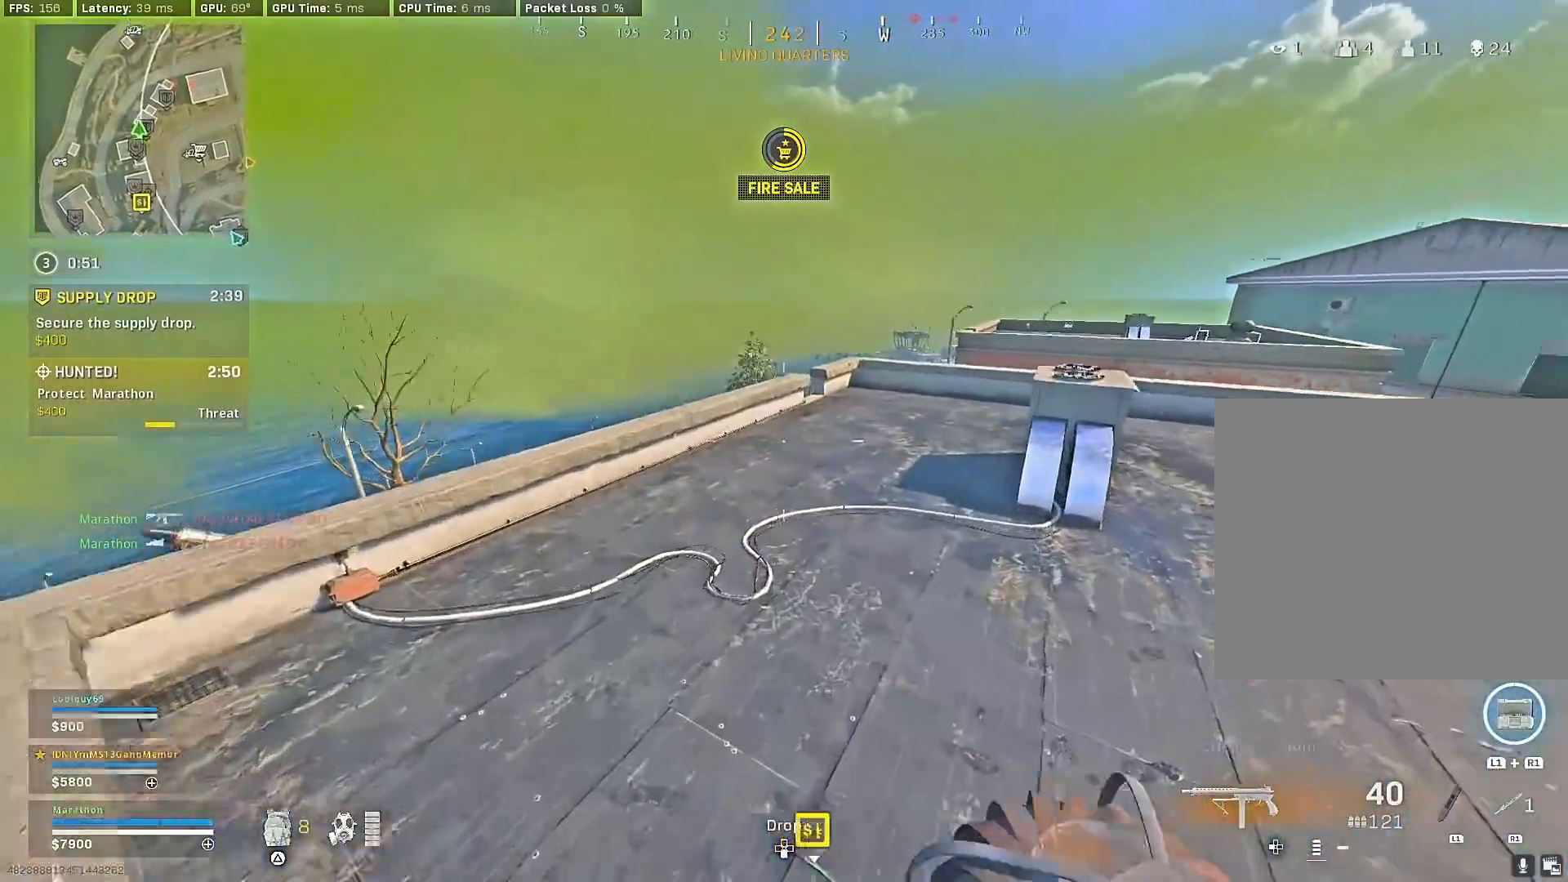
{"buttons": [], "left_stick": "up-left", "right_stick": "center", "events": [[133, "right_stick", "center"], [200, "TRIANGLE", "down"], [233, "TRIANGLE", "up"]]}
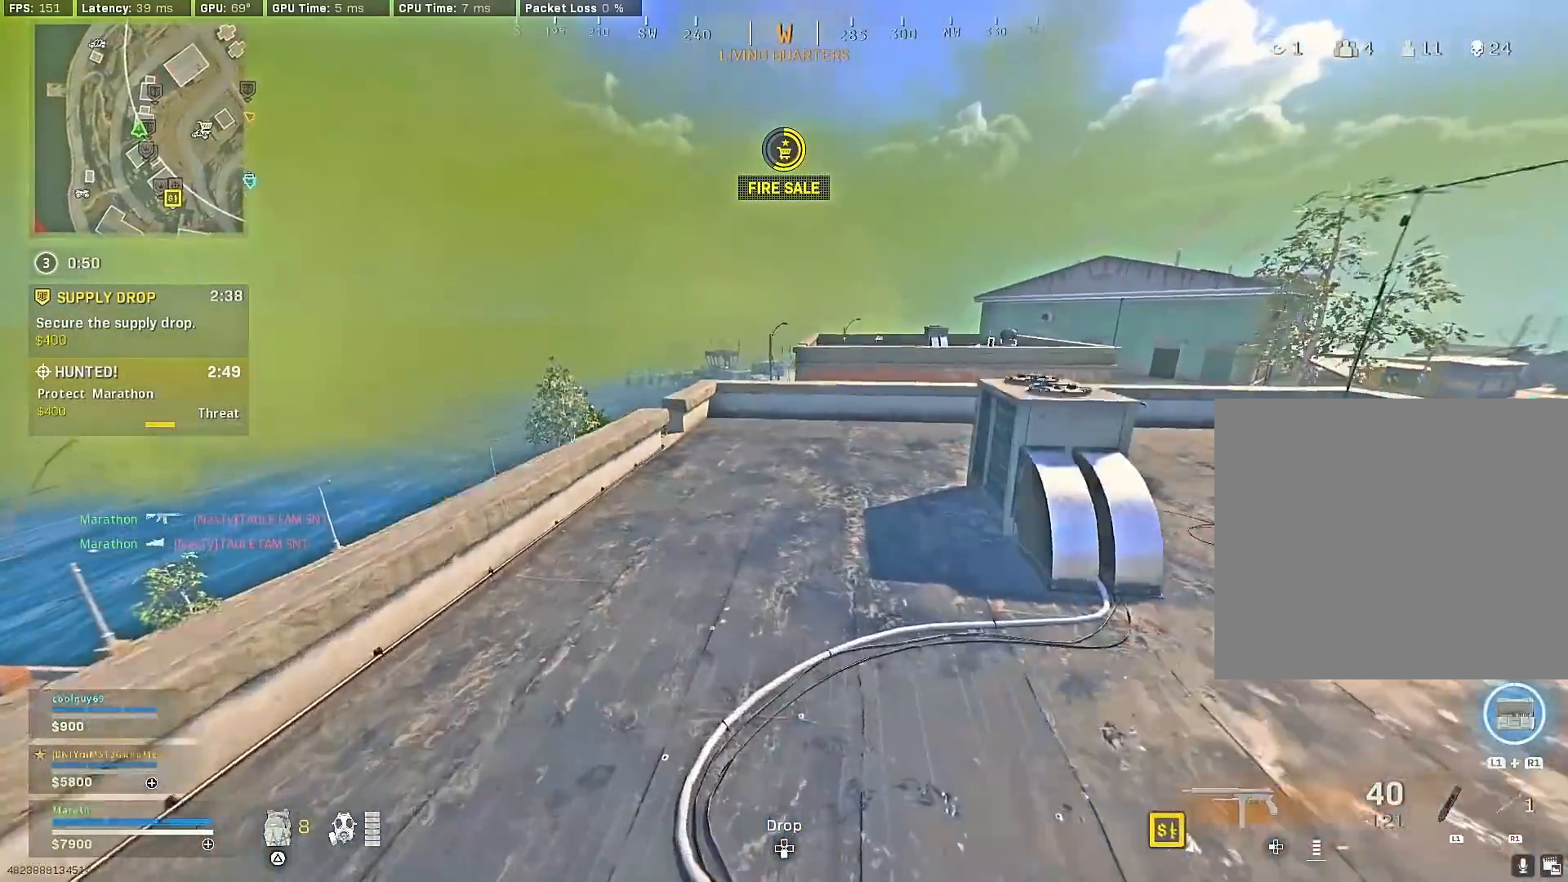
{"buttons": [], "left_stick": "down-left", "right_stick": "center", "events": [[33, "right_stick", "right"], [133, "right_stick", "center"], [167, "CROSS", "down"], [200, "left_stick", "down-left"], [250, "CROSS", "up"], [283, "TRIANGLE", "down"], [350, "TRIANGLE", "up"], [417, "TRIANGLE", "down"], [483, "TRIANGLE", "up"]]}
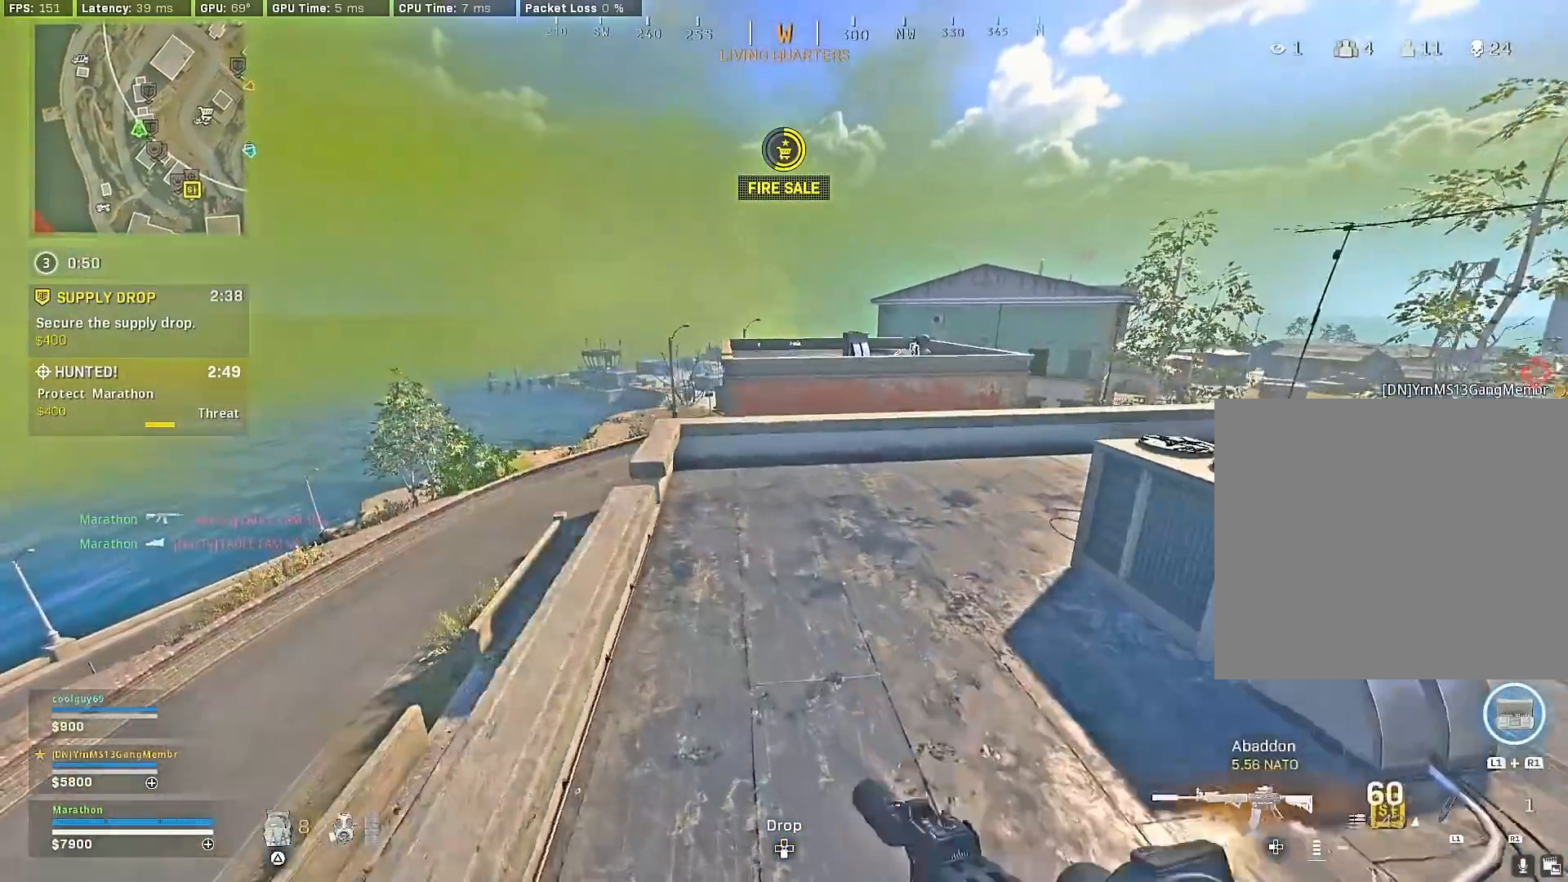
{"buttons": [], "left_stick": "up", "right_stick": "center", "events": [[67, "TRIANGLE", "down"], [150, "TRIANGLE", "up"], [150, "left_stick", "up-left"], [217, "TRIANGLE", "down"], [300, "TRIANGLE", "up"], [417, "left_stick", "up"]]}
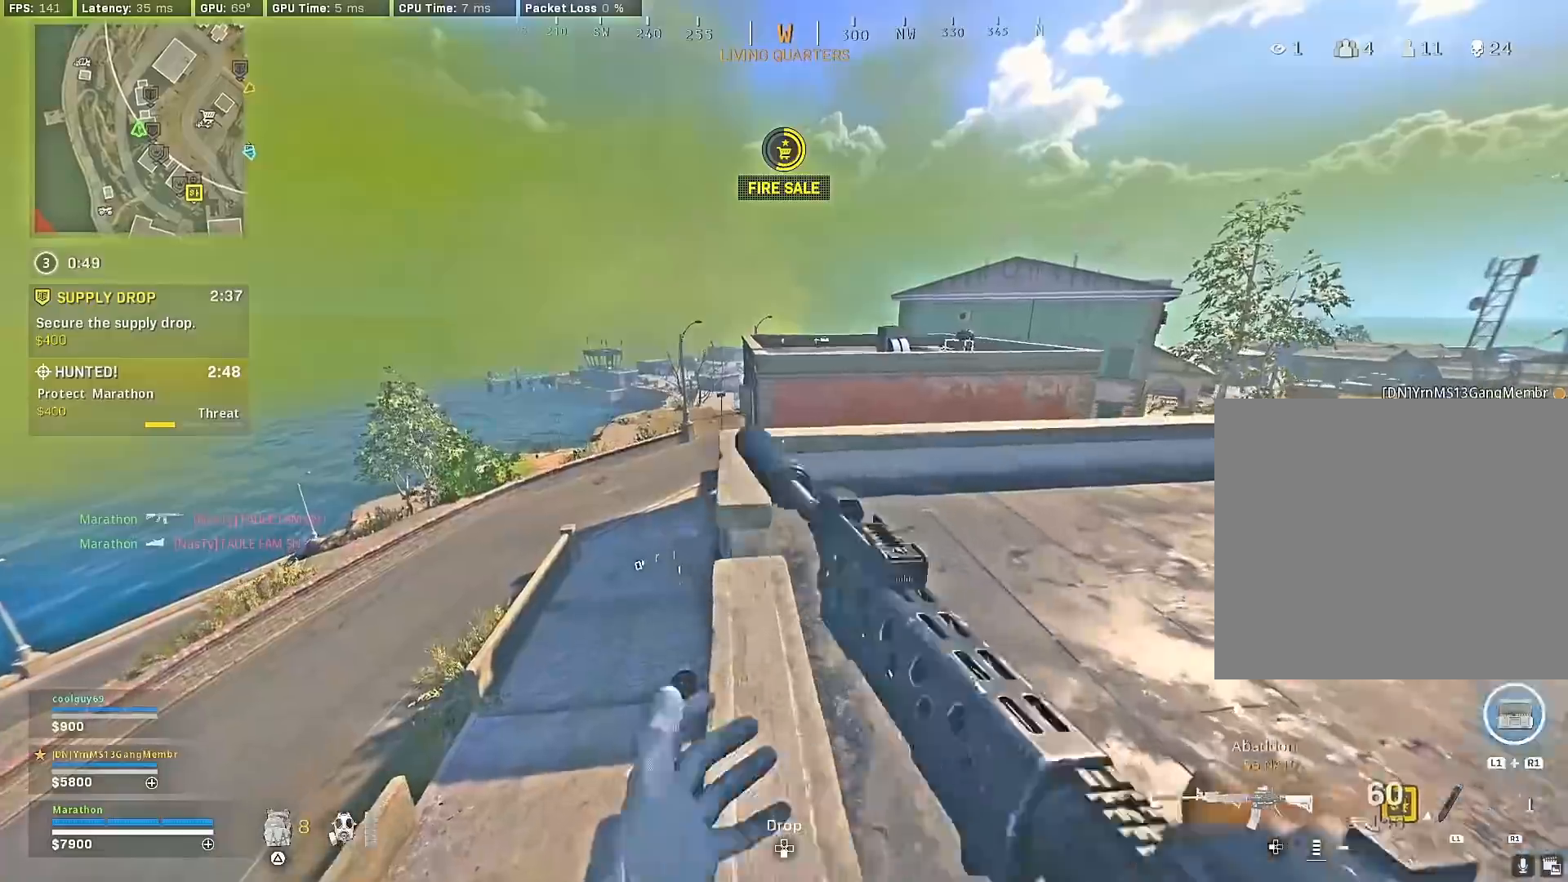
{"buttons": [], "left_stick": "center", "right_stick": "center", "events": [[33, "TRIANGLE", "down"], [100, "TRIANGLE", "up"], [167, "TRIANGLE", "down"], [233, "TRIANGLE", "up"], [417, "TRIANGLE", "down"], [483, "TRIANGLE", "up"], [483, "left_stick", "center"]]}
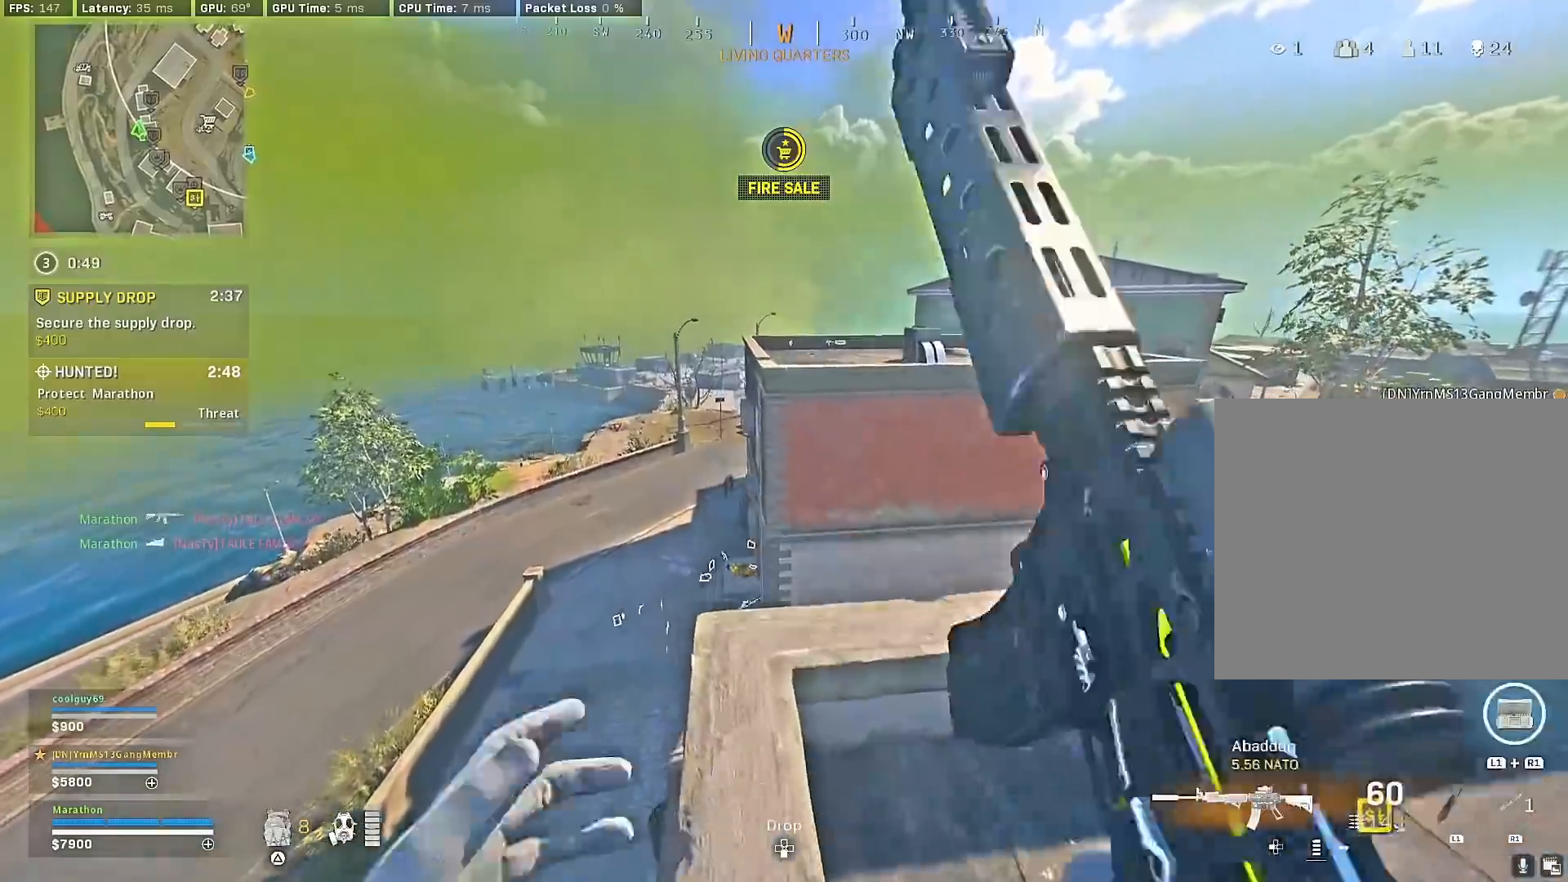
{"buttons": [], "left_stick": "center", "right_stick": "center", "events": [[83, "left_stick", "right"], [100, "right_stick", "down"], [200, "right_stick", "center"], [383, "TRIANGLE", "down"], [433, "TRIANGLE", "up"], [483, "left_stick", "center"]]}
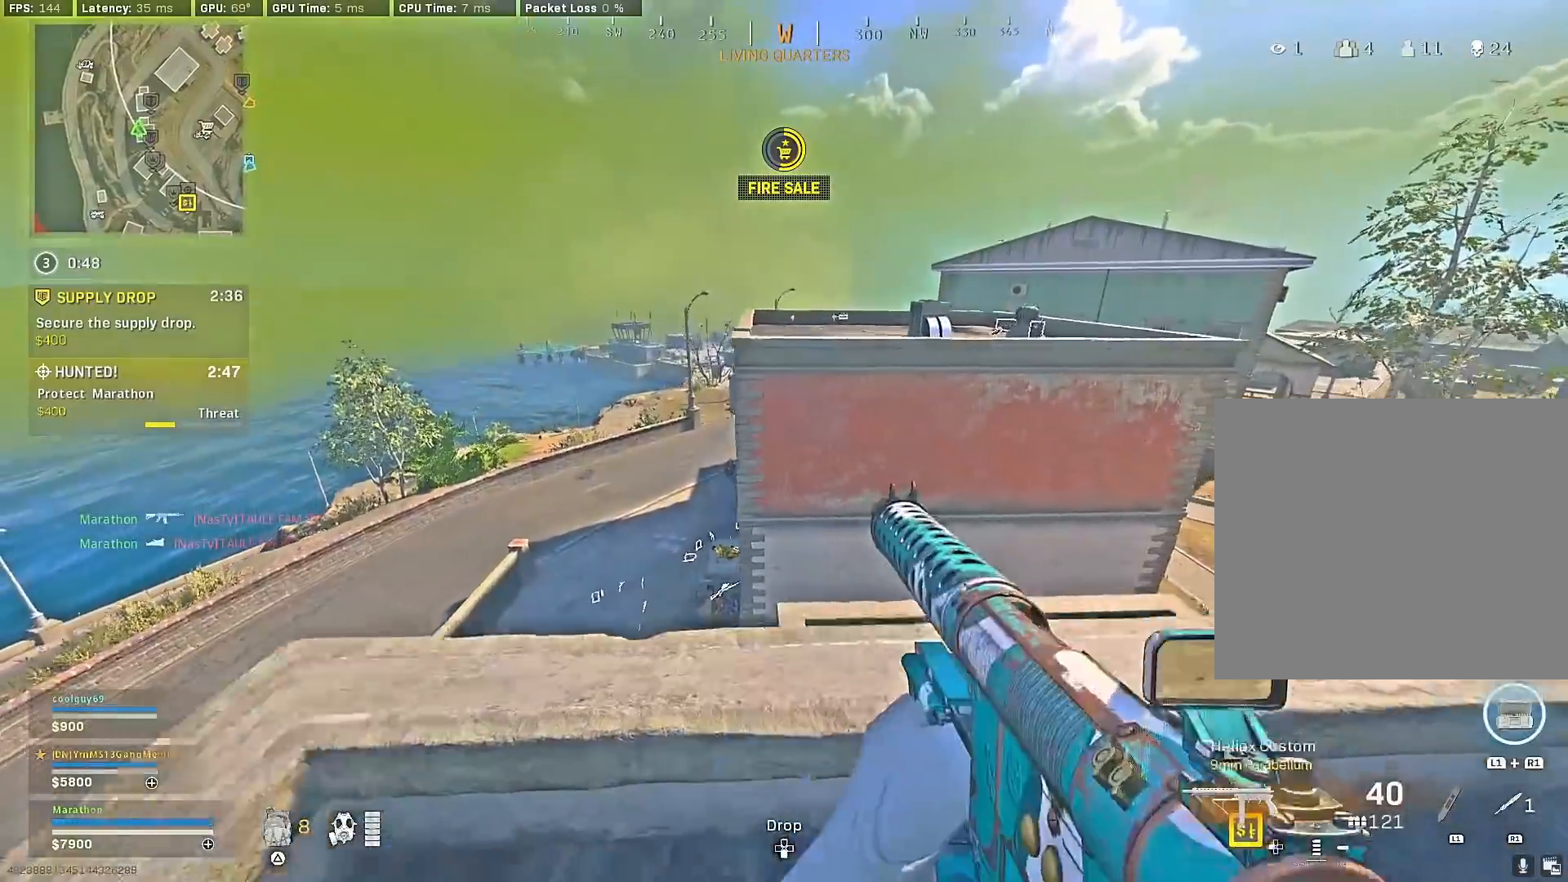
{"buttons": ["L2"], "left_stick": "down-left", "right_stick": "center", "events": [[17, "left_stick", "left"], [233, "L2", "down"], [433, "left_stick", "down-left"]]}
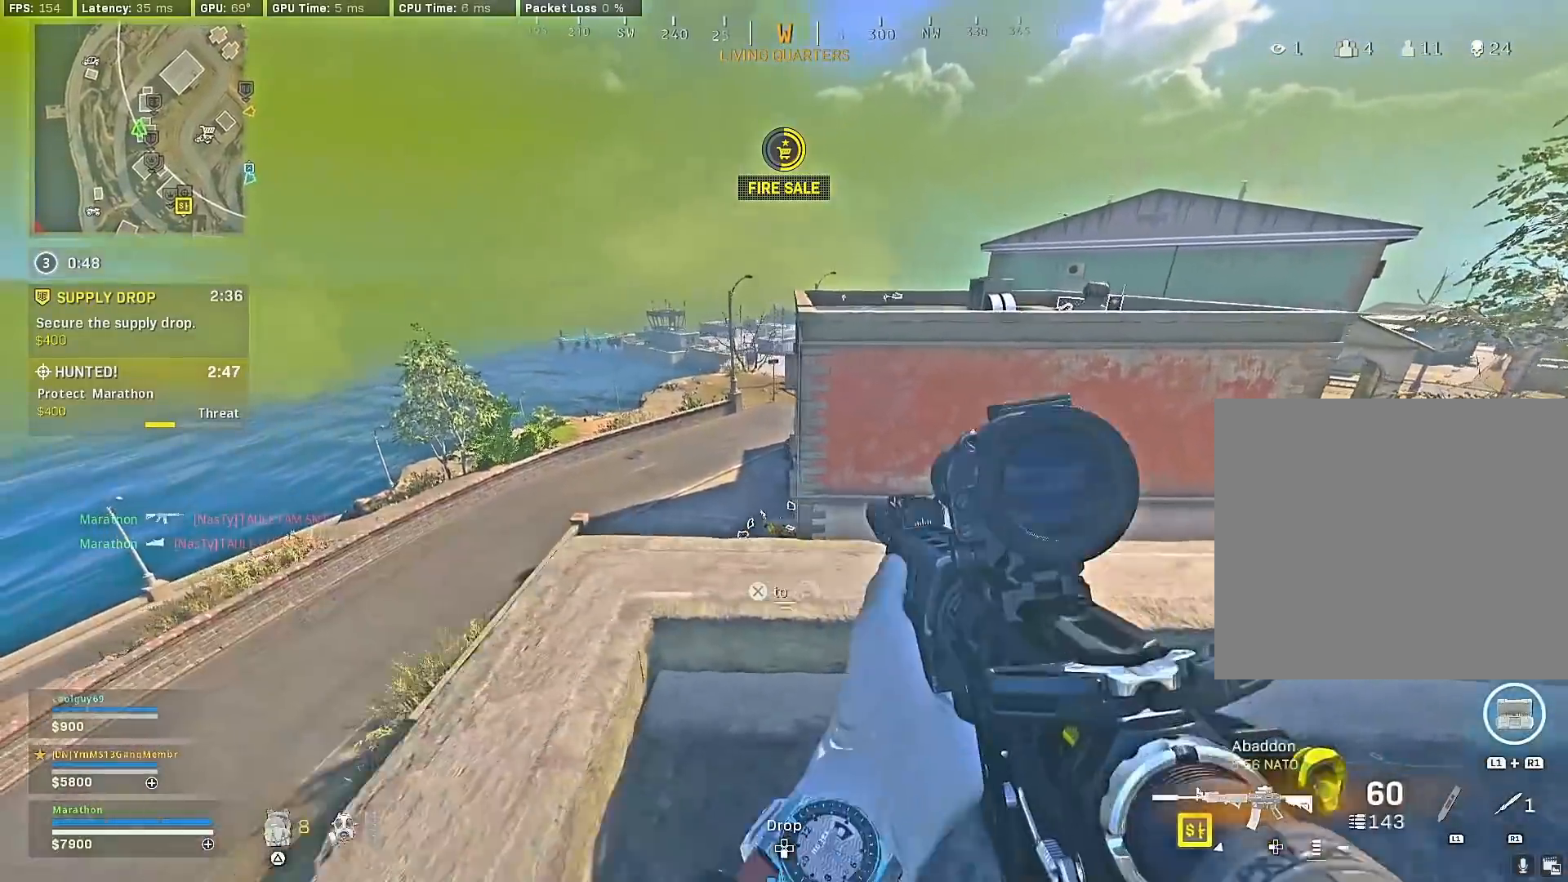
{"buttons": ["L2"], "left_stick": "center", "right_stick": "up-left", "events": [[217, "left_stick", "down-right"], [317, "left_stick", "center"], [383, "left_stick", "left"], [433, "right_stick", "up-left"], [500, "left_stick", "center"]]}
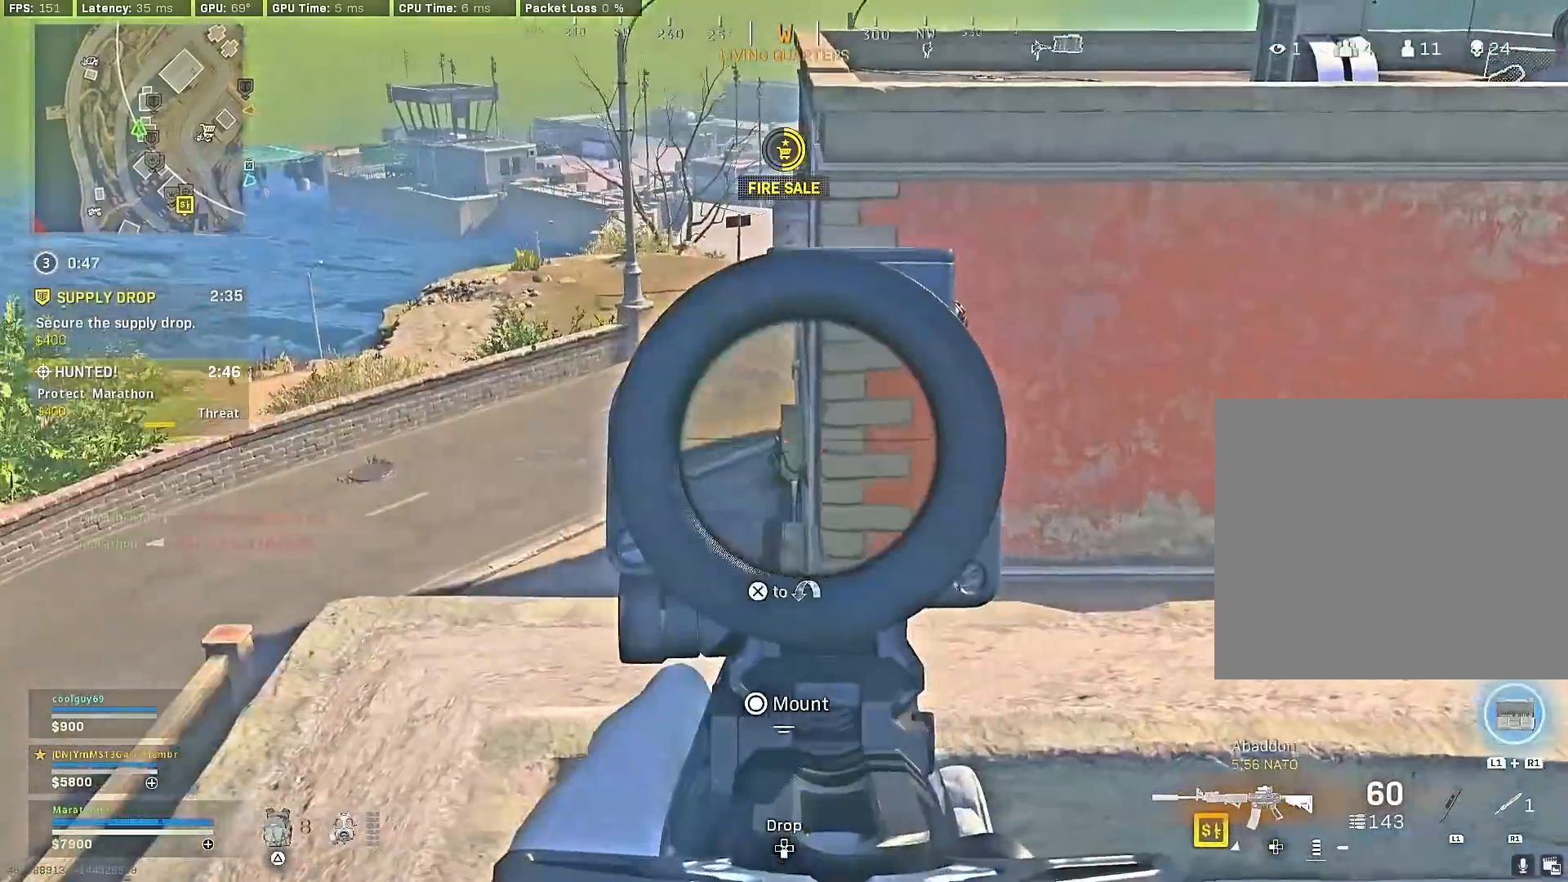
{"buttons": ["L2", "R2"], "left_stick": "center", "right_stick": "down", "events": [[67, "right_stick", "center"], [167, "R2", "down"], [167, "left_stick", "up-right"], [250, "right_stick", "down"], [267, "left_stick", "center"], [317, "left_stick", "up-left"], [450, "left_stick", "center"]]}
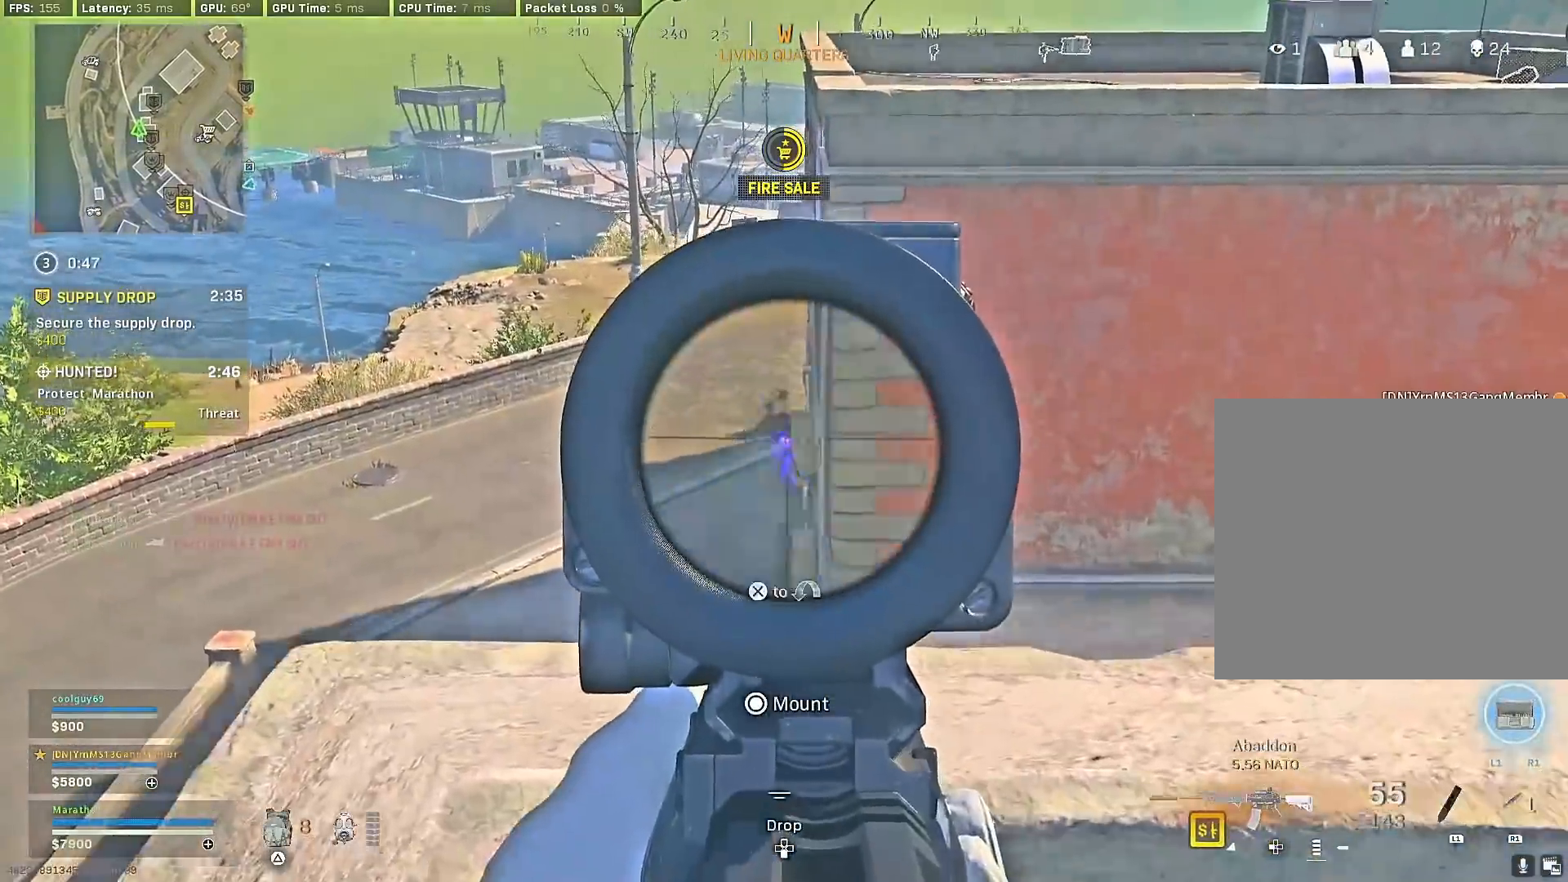
{"buttons": ["L2", "R2"], "left_stick": "center", "right_stick": "down", "events": [[17, "right_stick", "center"], [50, "left_stick", "up"], [117, "right_stick", "down"], [233, "left_stick", "up-left"], [383, "left_stick", "center"]]}
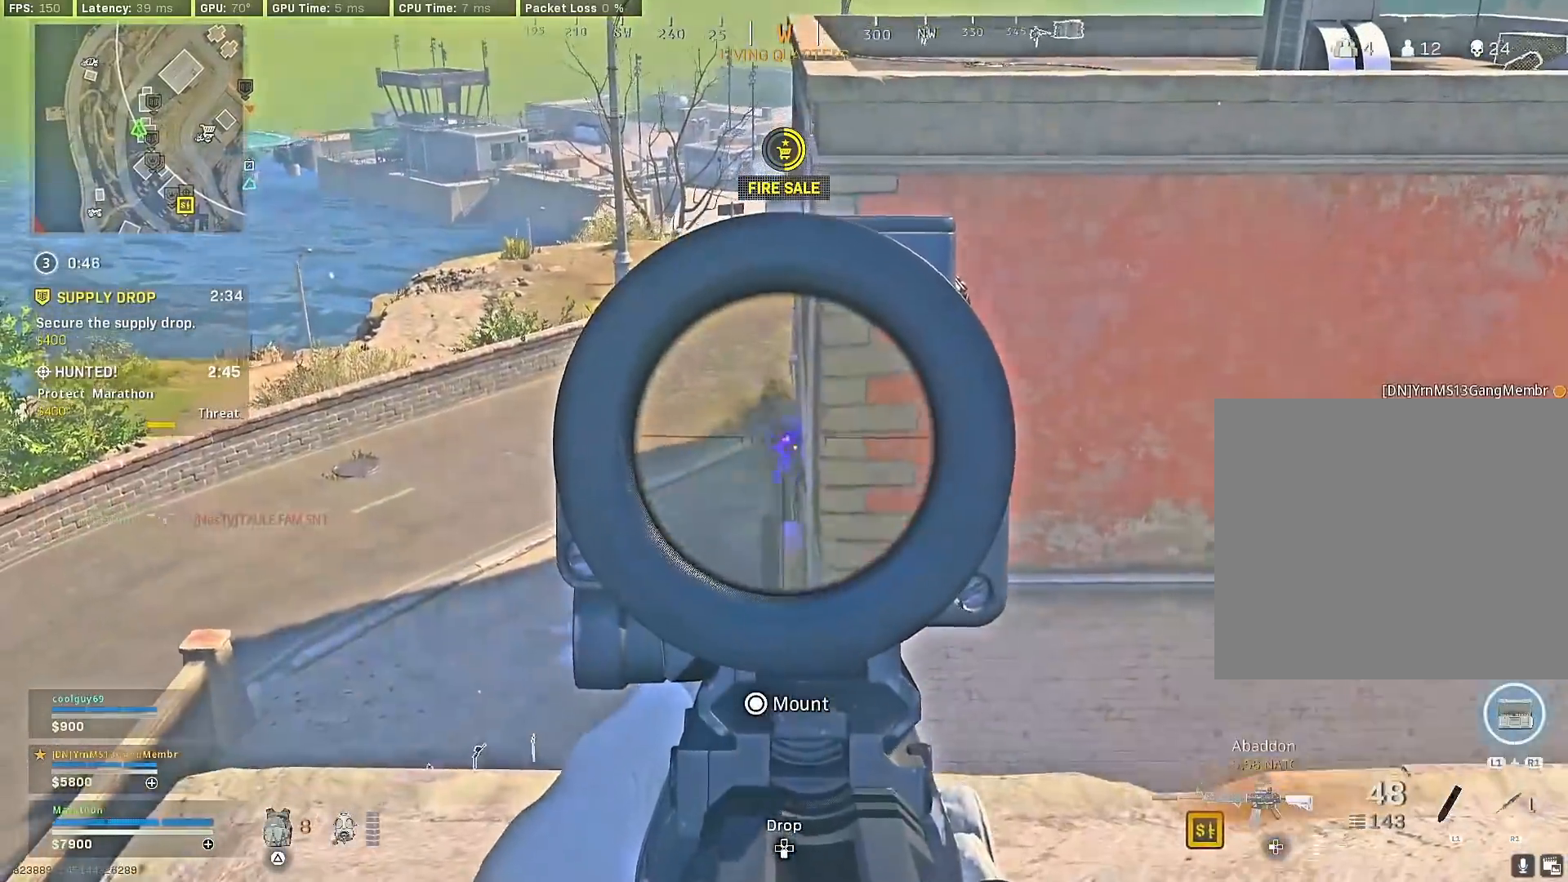
{"buttons": [], "left_stick": "up-right", "right_stick": "right", "events": [[17, "right_stick", "center"], [83, "left_stick", "down"], [167, "L2", "up"], [167, "TRIANGLE", "down"], [200, "R2", "up"], [200, "TRIANGLE", "up"], [200, "left_stick", "down-right"], [317, "right_stick", "right"], [467, "left_stick", "up-right"]]}
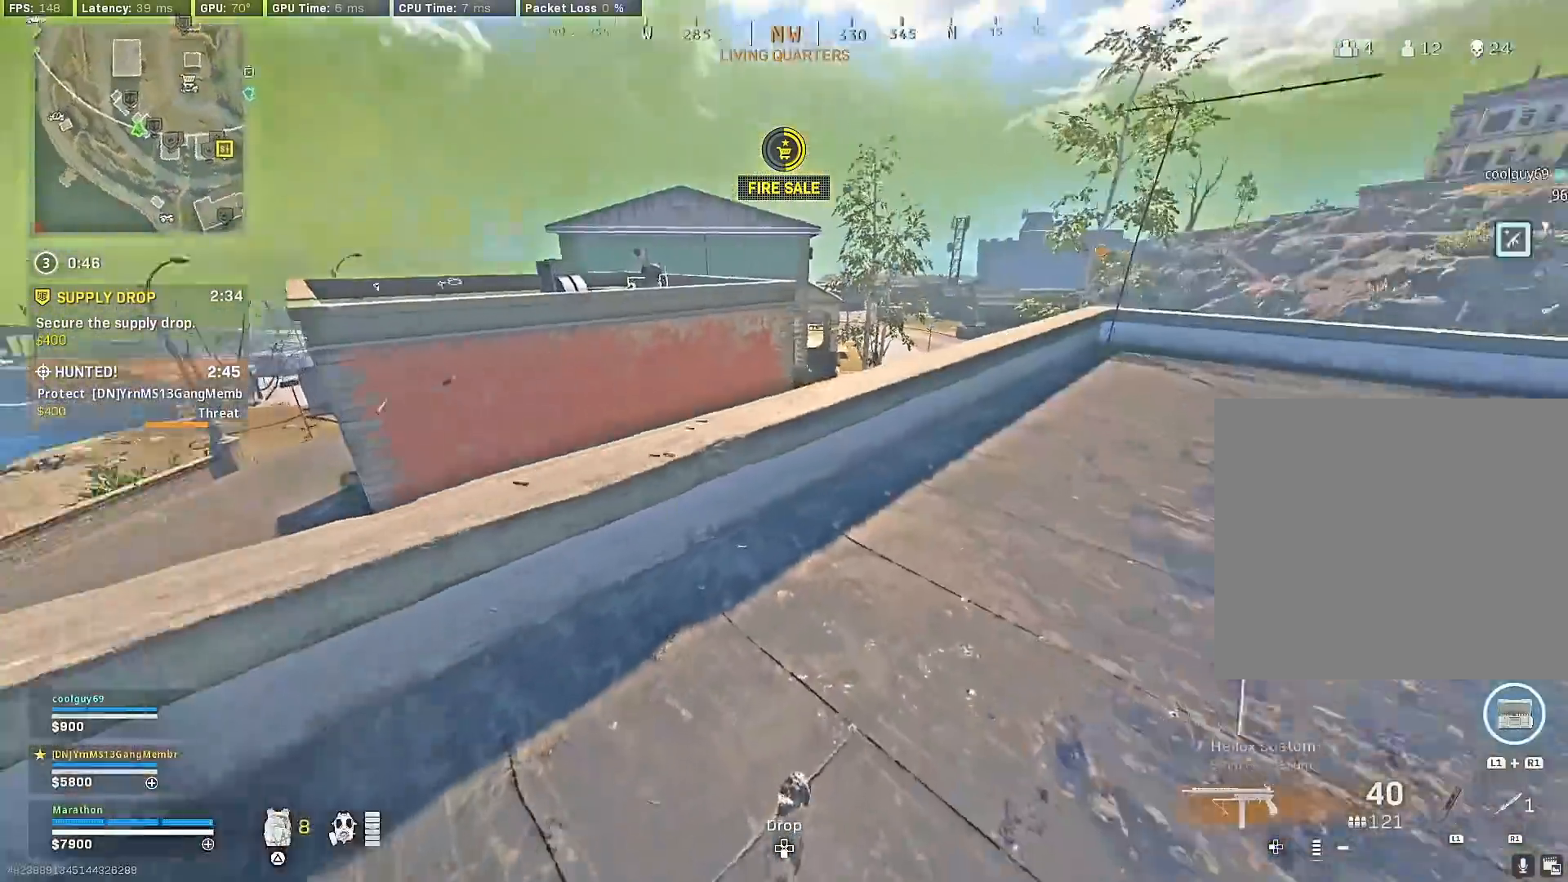
{"buttons": [], "left_stick": "up", "right_stick": "center", "events": [[117, "right_stick", "center"], [150, "left_stick", "up"], [217, "TRIANGLE", "down"], [267, "TRIANGLE", "up"], [300, "TRIANGLE", "down"], [400, "TRIANGLE", "up"]]}
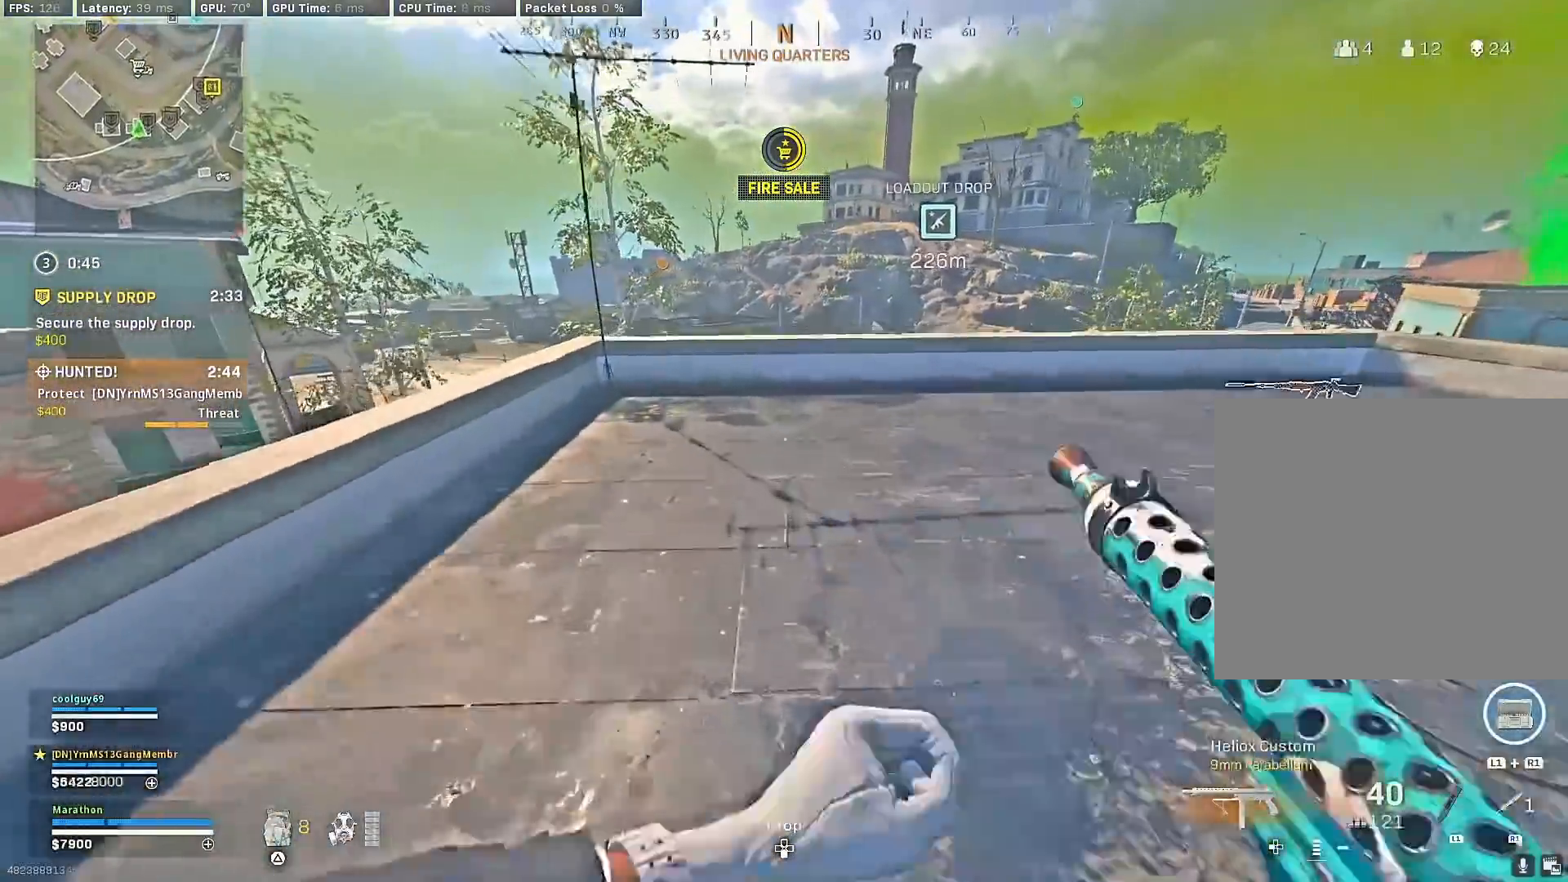
{"buttons": ["TRIANGLE"], "left_stick": "right", "right_stick": "center", "events": [[33, "right_stick", "left"], [267, "right_stick", "center"], [283, "CROSS", "down"], [283, "left_stick", "up-right"], [317, "TRIANGLE", "down"], [367, "CROSS", "up"], [383, "TRIANGLE", "up"], [383, "left_stick", "right"], [433, "TRIANGLE", "down"]]}
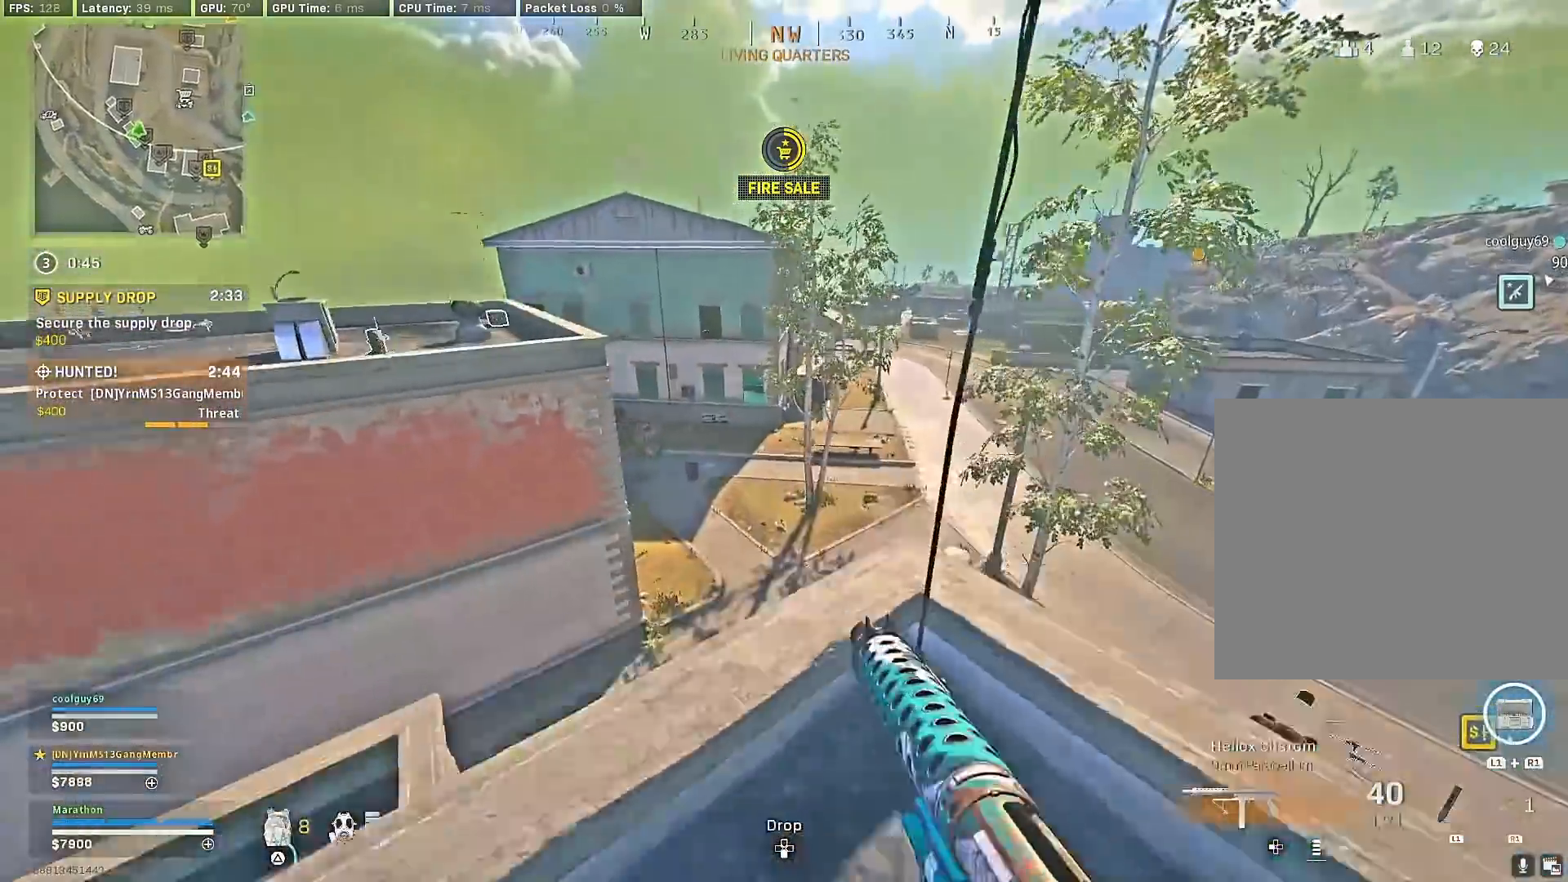
{"buttons": [], "left_stick": "up-left", "right_stick": "center", "events": [[17, "TRIANGLE", "up"], [67, "TRIANGLE", "down"], [117, "TRIANGLE", "up"], [150, "TRIANGLE", "down"], [233, "TRIANGLE", "up"], [233, "left_stick", "down-right"], [283, "right_stick", "left"], [433, "left_stick", "down-left"], [467, "right_stick", "center"], [483, "left_stick", "up-left"]]}
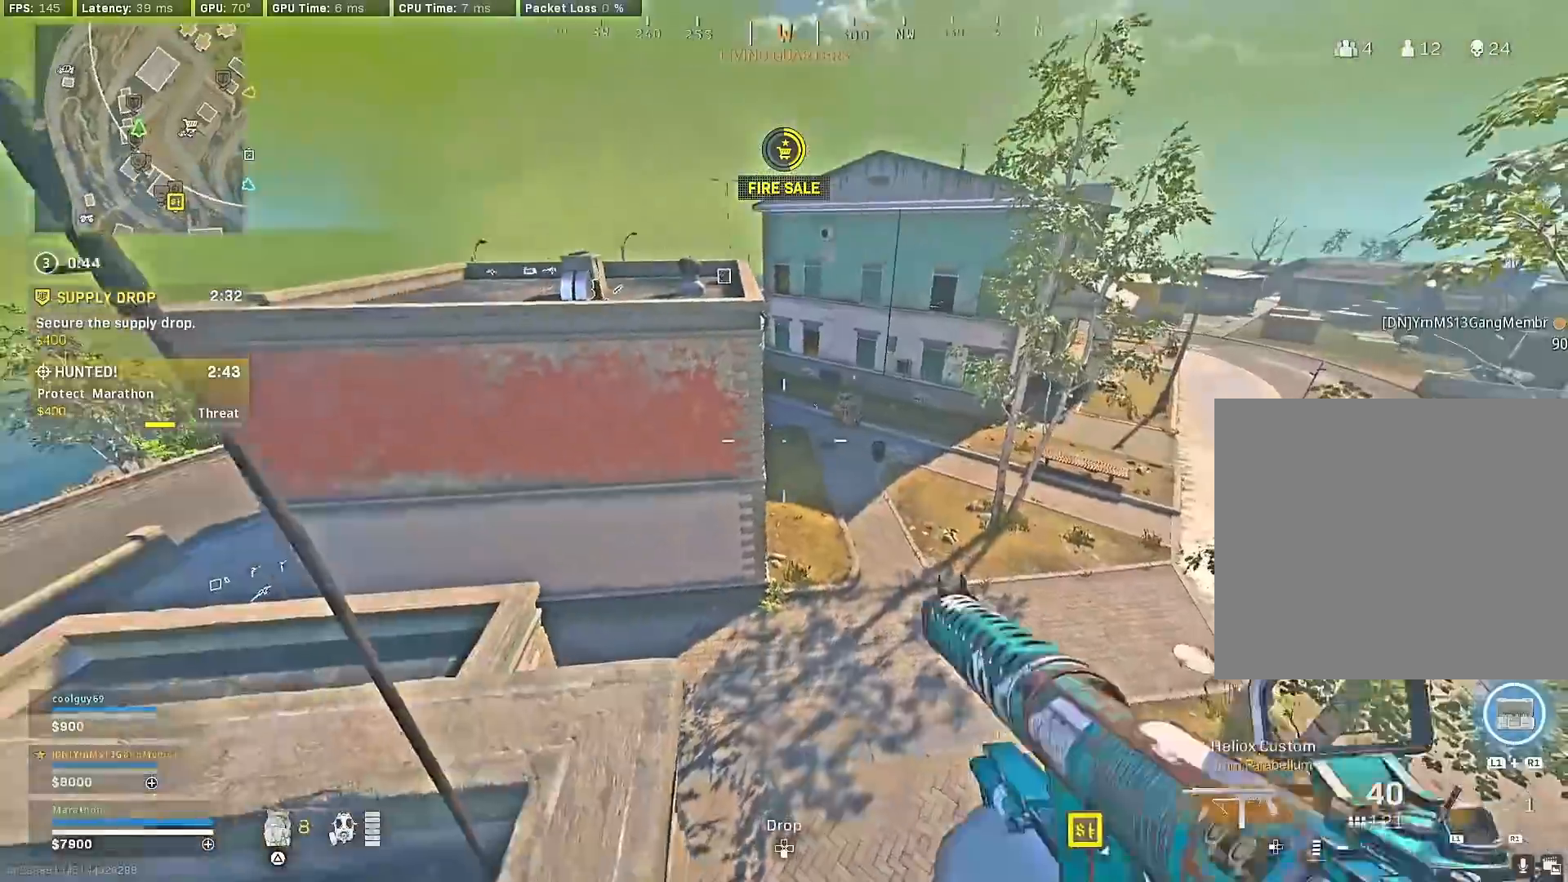
{"buttons": ["TRIANGLE"], "left_stick": "up-left", "right_stick": "center", "events": [[17, "TRIANGLE", "down"], [83, "TRIANGLE", "up"], [133, "TRIANGLE", "down"], [183, "TRIANGLE", "up"], [250, "right_stick", "left"], [450, "right_stick", "center"], [500, "TRIANGLE", "down"]]}
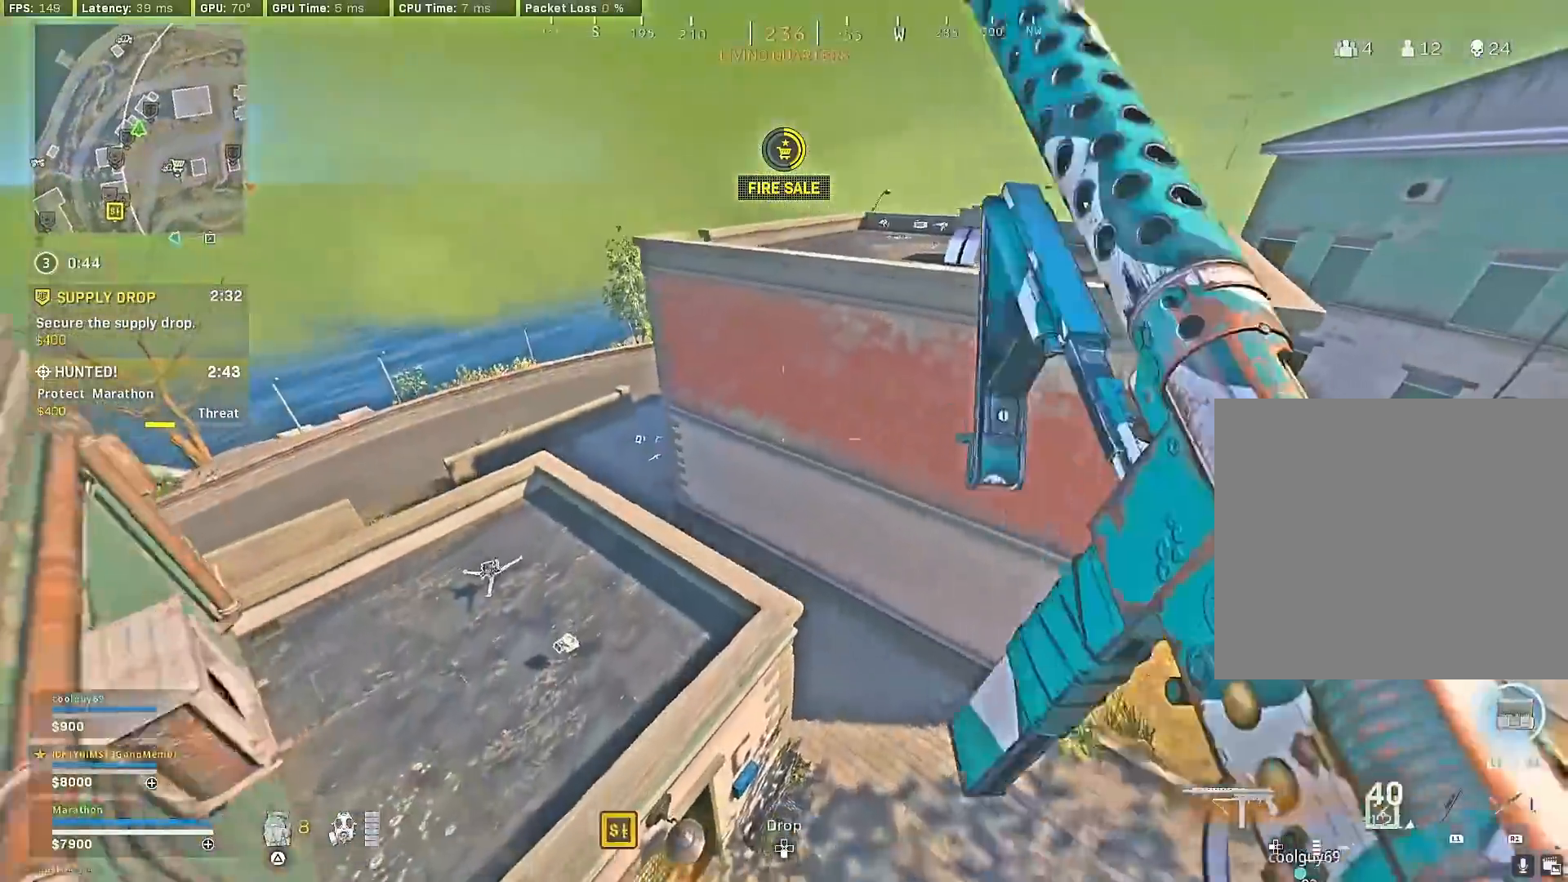
{"buttons": [], "left_stick": "up-left", "right_stick": "center", "events": [[33, "TRIANGLE", "up"], [33, "left_stick", "left"], [100, "TRIANGLE", "down"], [167, "TRIANGLE", "up"], [267, "right_stick", "up-left"], [283, "left_stick", "up-left"], [400, "right_stick", "center"], [467, "TRIANGLE", "down"], [500, "TRIANGLE", "up"]]}
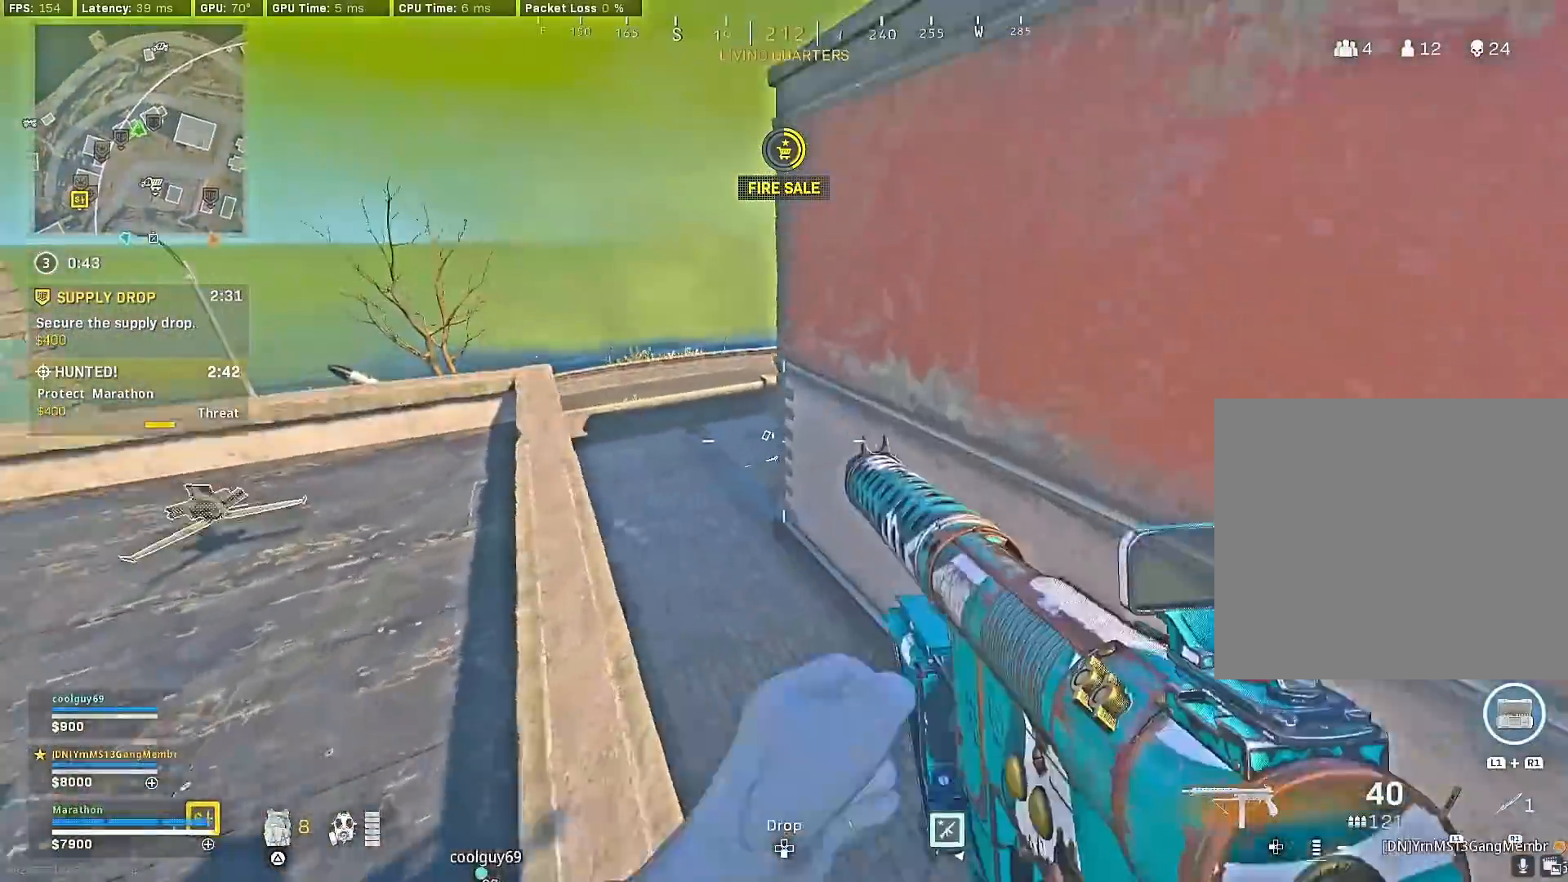
{"buttons": [], "left_stick": "up-left", "right_stick": "up", "events": [[67, "TRIANGLE", "down"], [100, "TRIANGLE", "up"], [500, "right_stick", "up"]]}
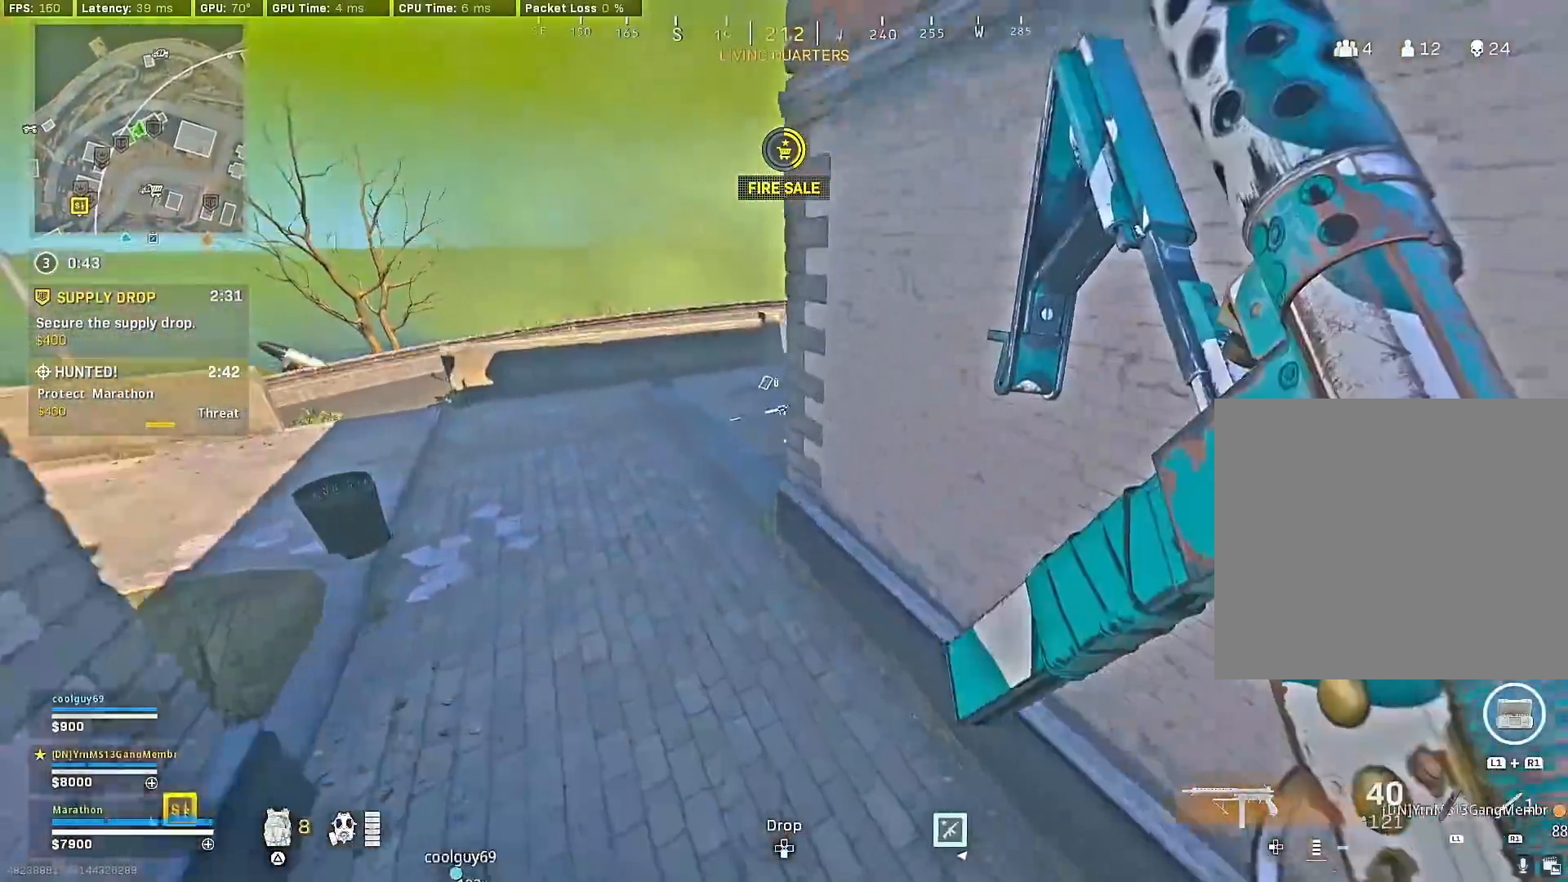
{"buttons": ["CROSS", "R3"], "left_stick": "up", "right_stick": "center", "events": [[217, "right_stick", "center"], [250, "R3", "down"], [317, "left_stick", "up"], [500, "CROSS", "down"]]}
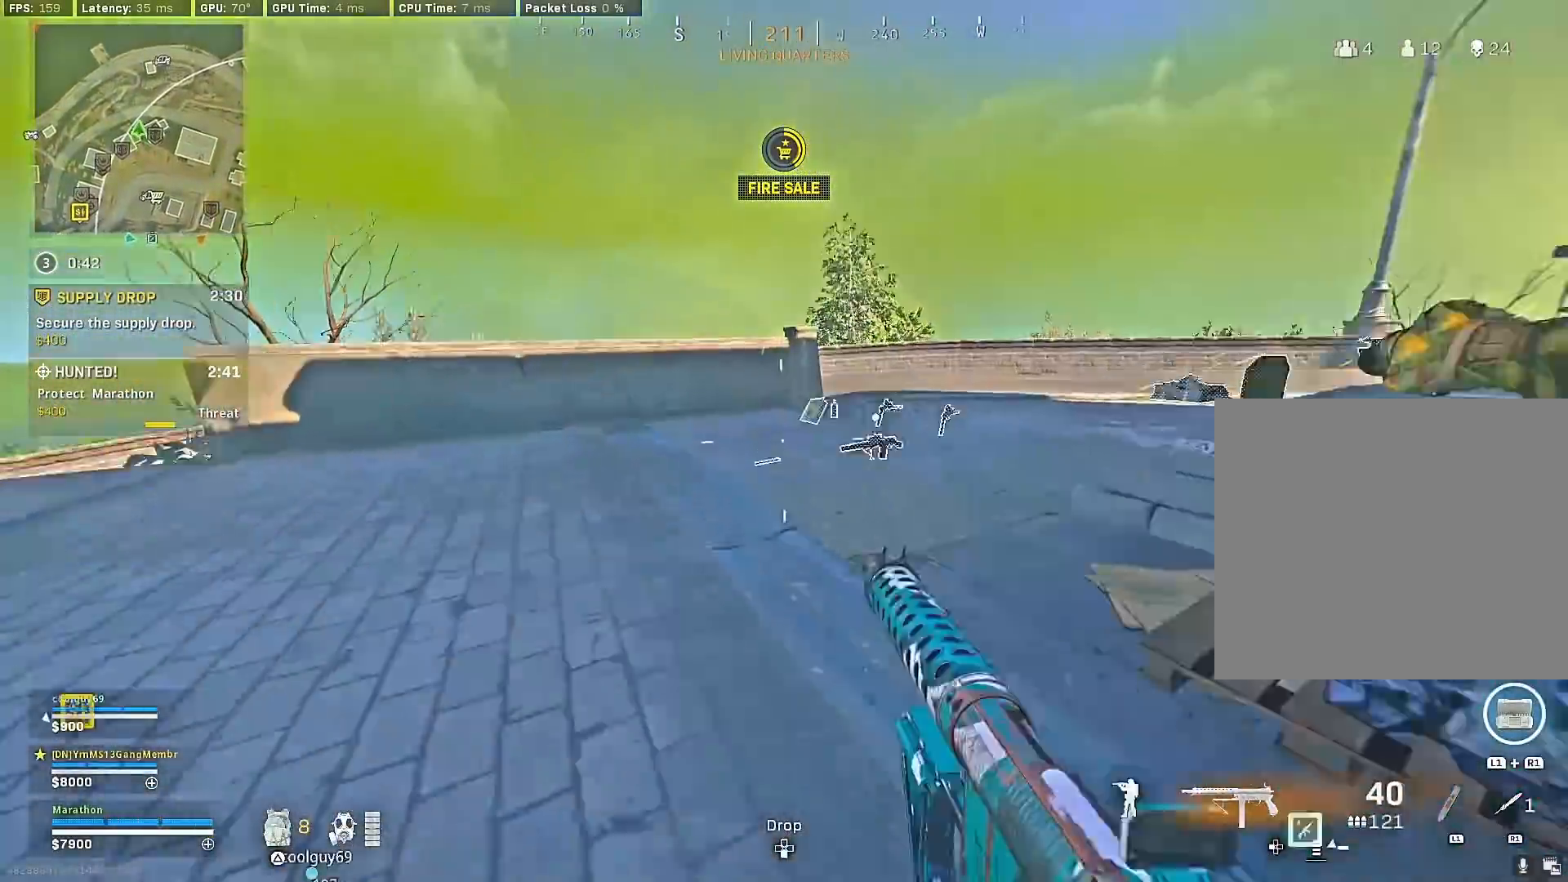
{"buttons": [], "left_stick": "down", "right_stick": "right", "events": [[67, "CROSS", "up"], [67, "R3", "up"], [300, "SQUARE", "down"], [300, "left_stick", "down"], [350, "SQUARE", "up"], [433, "right_stick", "right"]]}
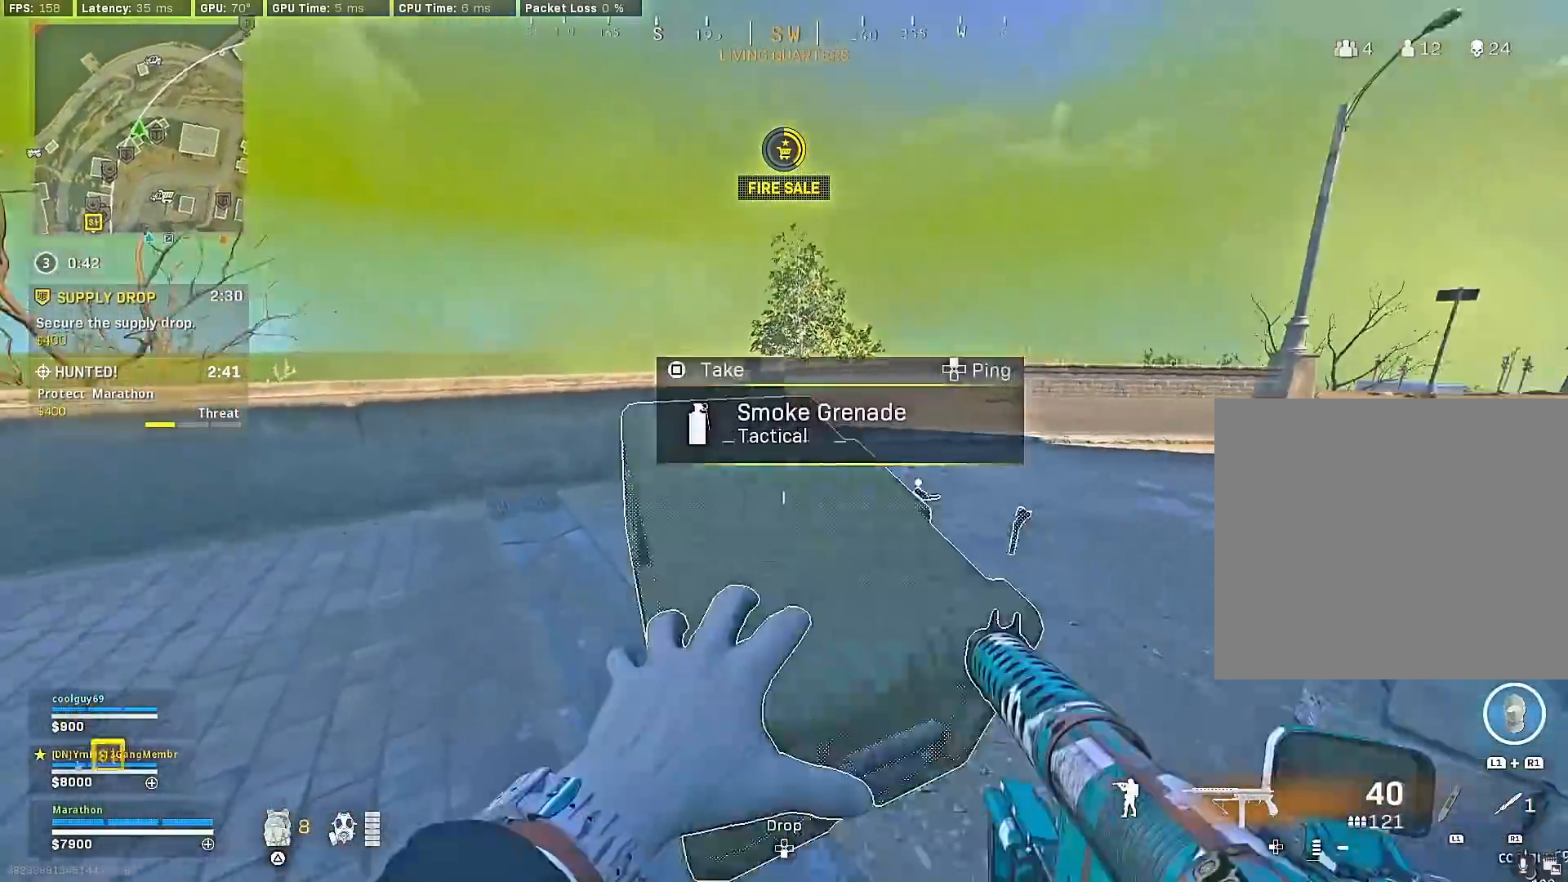
{"buttons": [], "left_stick": "down-right", "right_stick": "center", "events": [[17, "left_stick", "down-right"], [200, "right_stick", "center"]]}